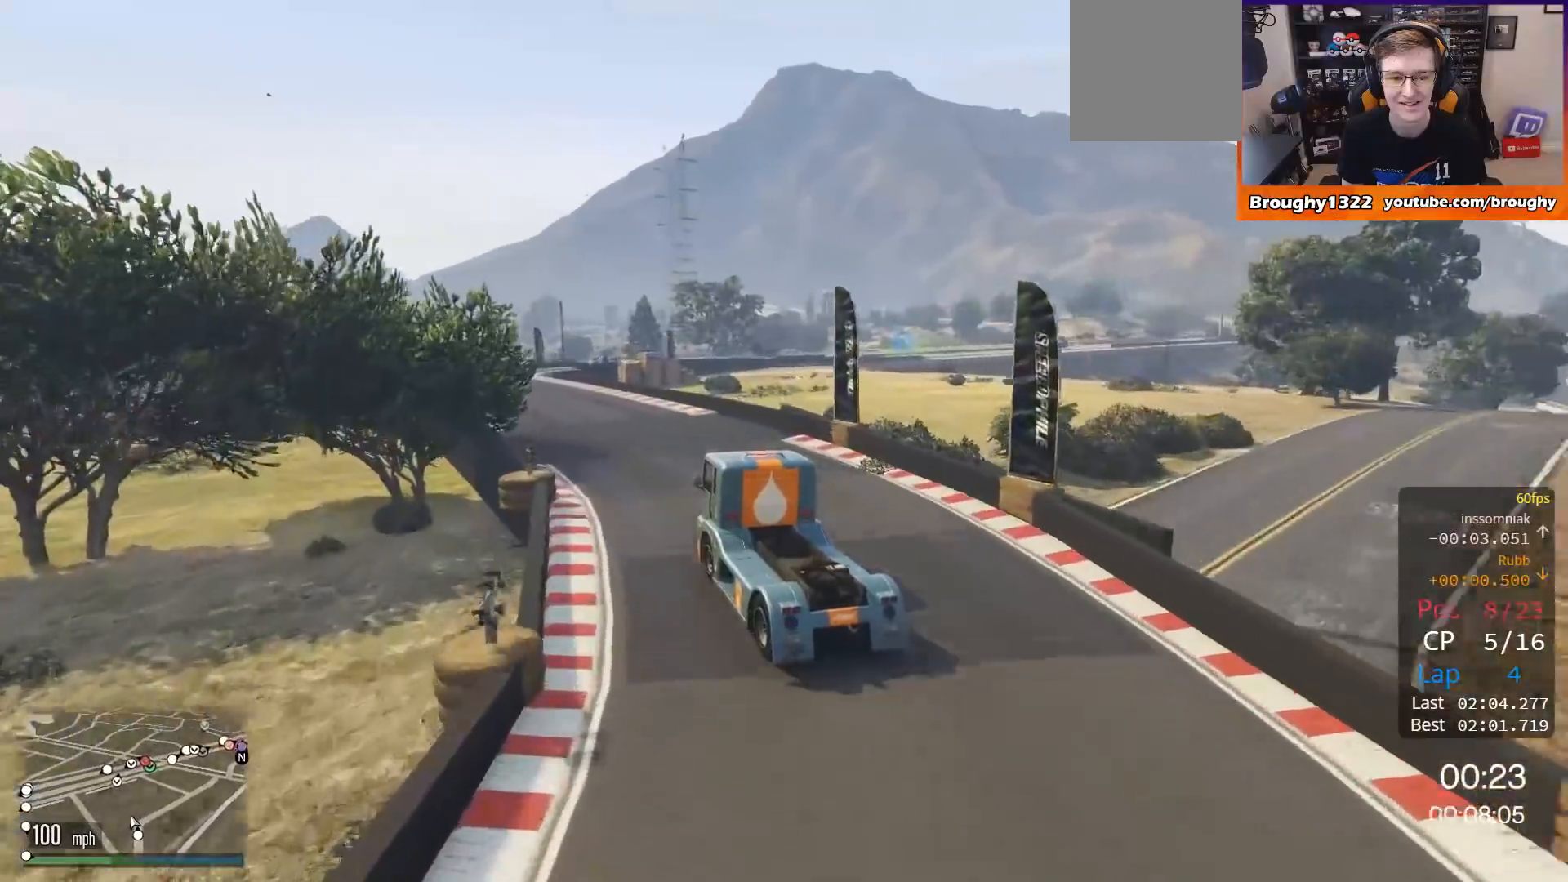
Gameplay with a controller (Xbox layout); each line is a JSON object with the inputs held at the frame after it. "events" lists button and stick changes between this image and that frame as [ms after this image, input, new state], when the widget could be followed in between.
{"buttons": ["R2"], "left_stick": "center", "right_stick": "center", "events": [[267, "left_stick", "center"]]}
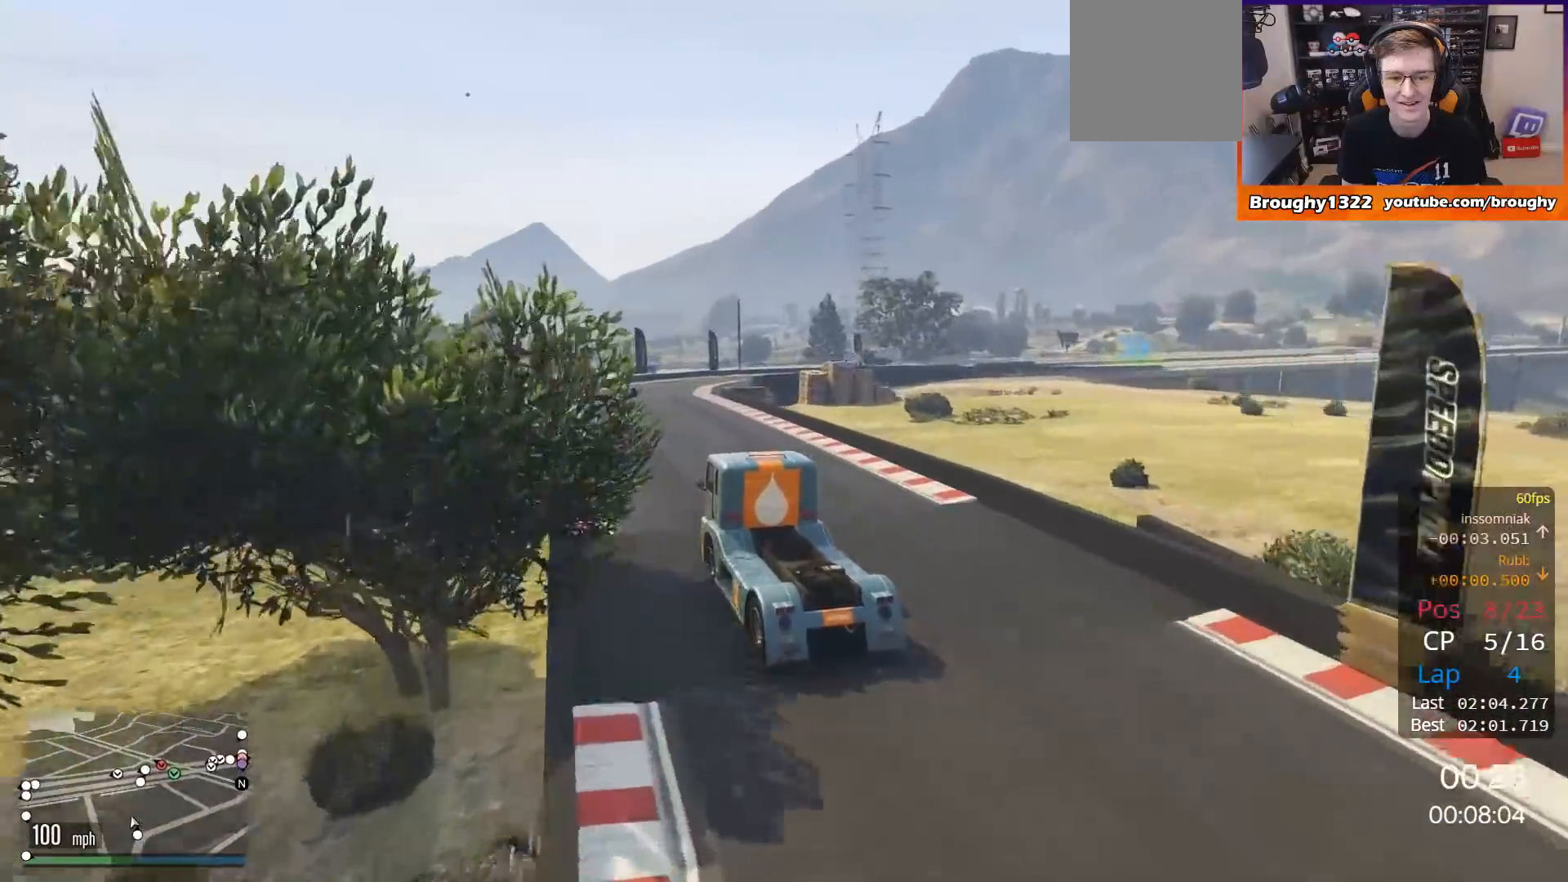
{"buttons": ["R2"], "left_stick": "right", "right_stick": "center", "events": [[434, "left_stick", "right"]]}
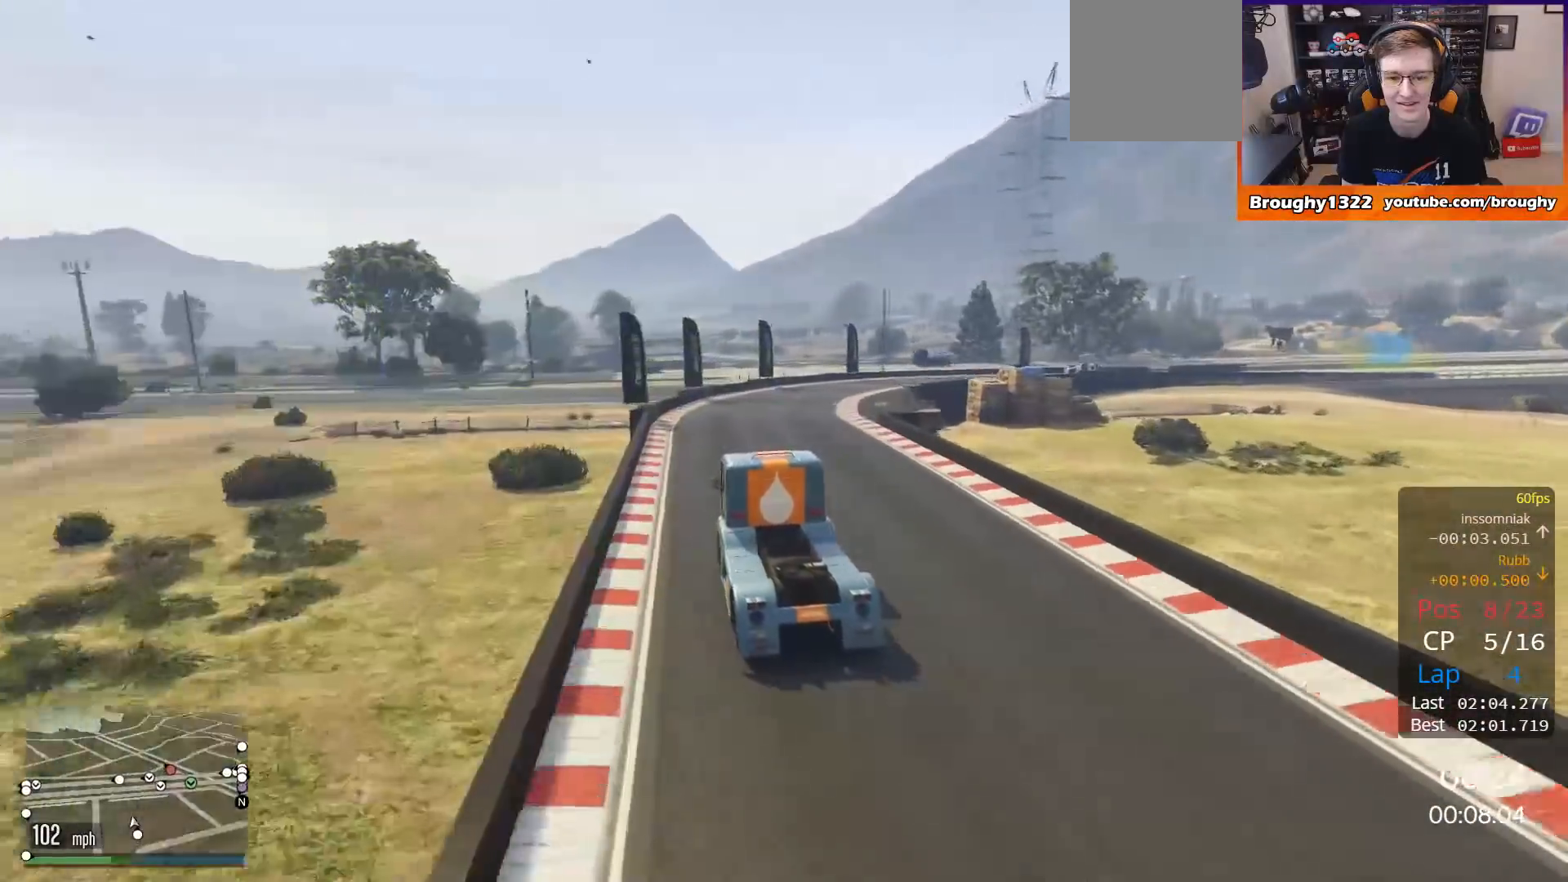
{"buttons": ["R2"], "left_stick": "right", "right_stick": "center", "events": [[101, "R2", "up"], [501, "R2", "down"]]}
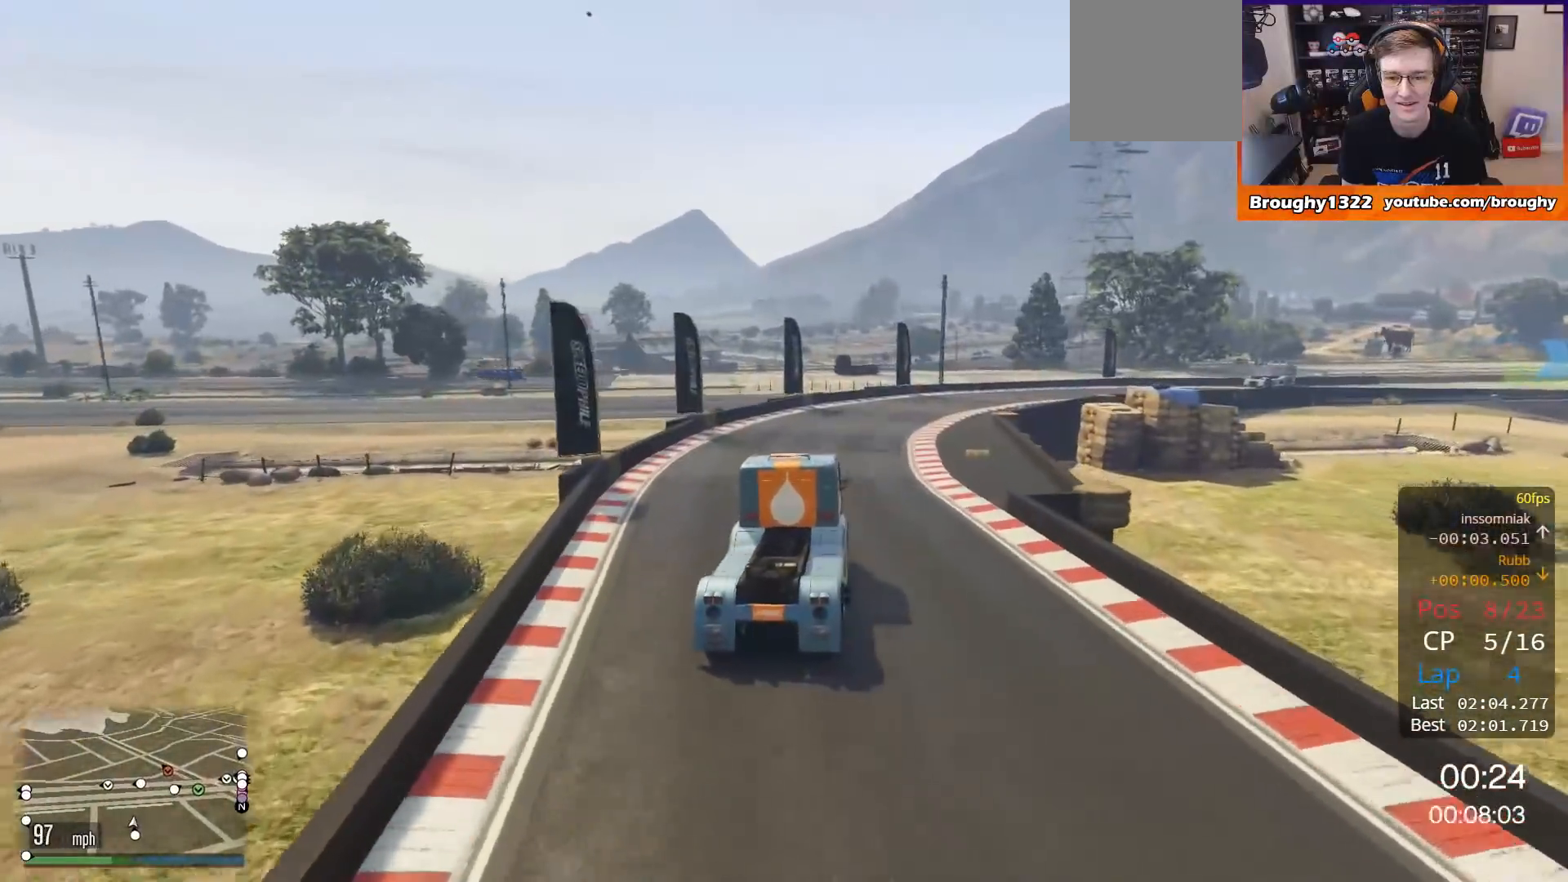
{"buttons": ["R2"], "left_stick": "center", "right_stick": "center", "events": [[500, "left_stick", "center"]]}
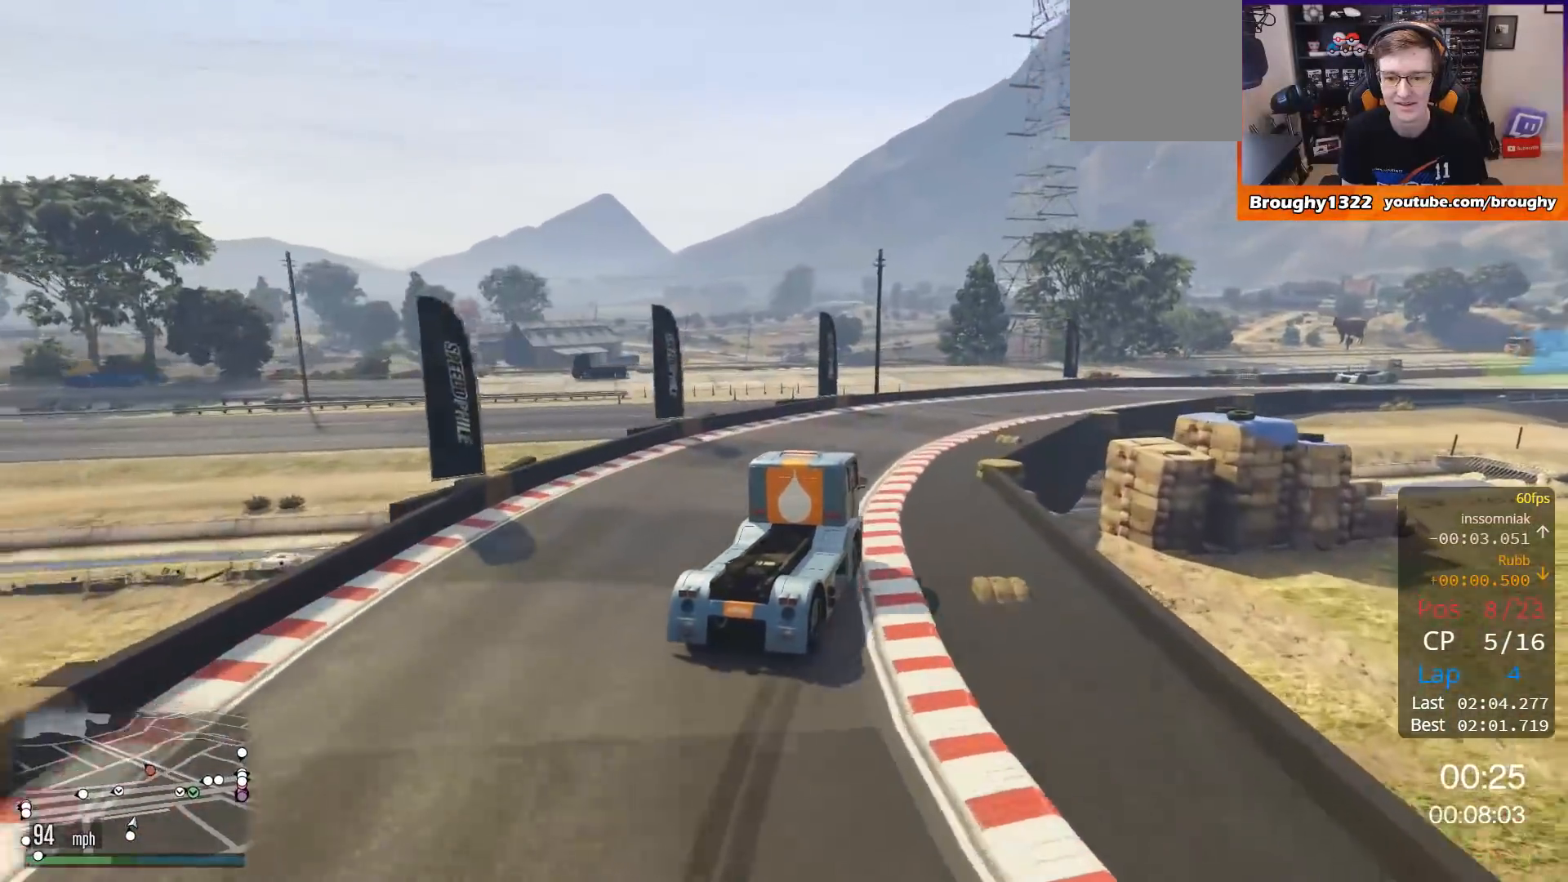
{"buttons": ["R2"], "left_stick": "right", "right_stick": "center", "events": [[101, "left_stick", "right"]]}
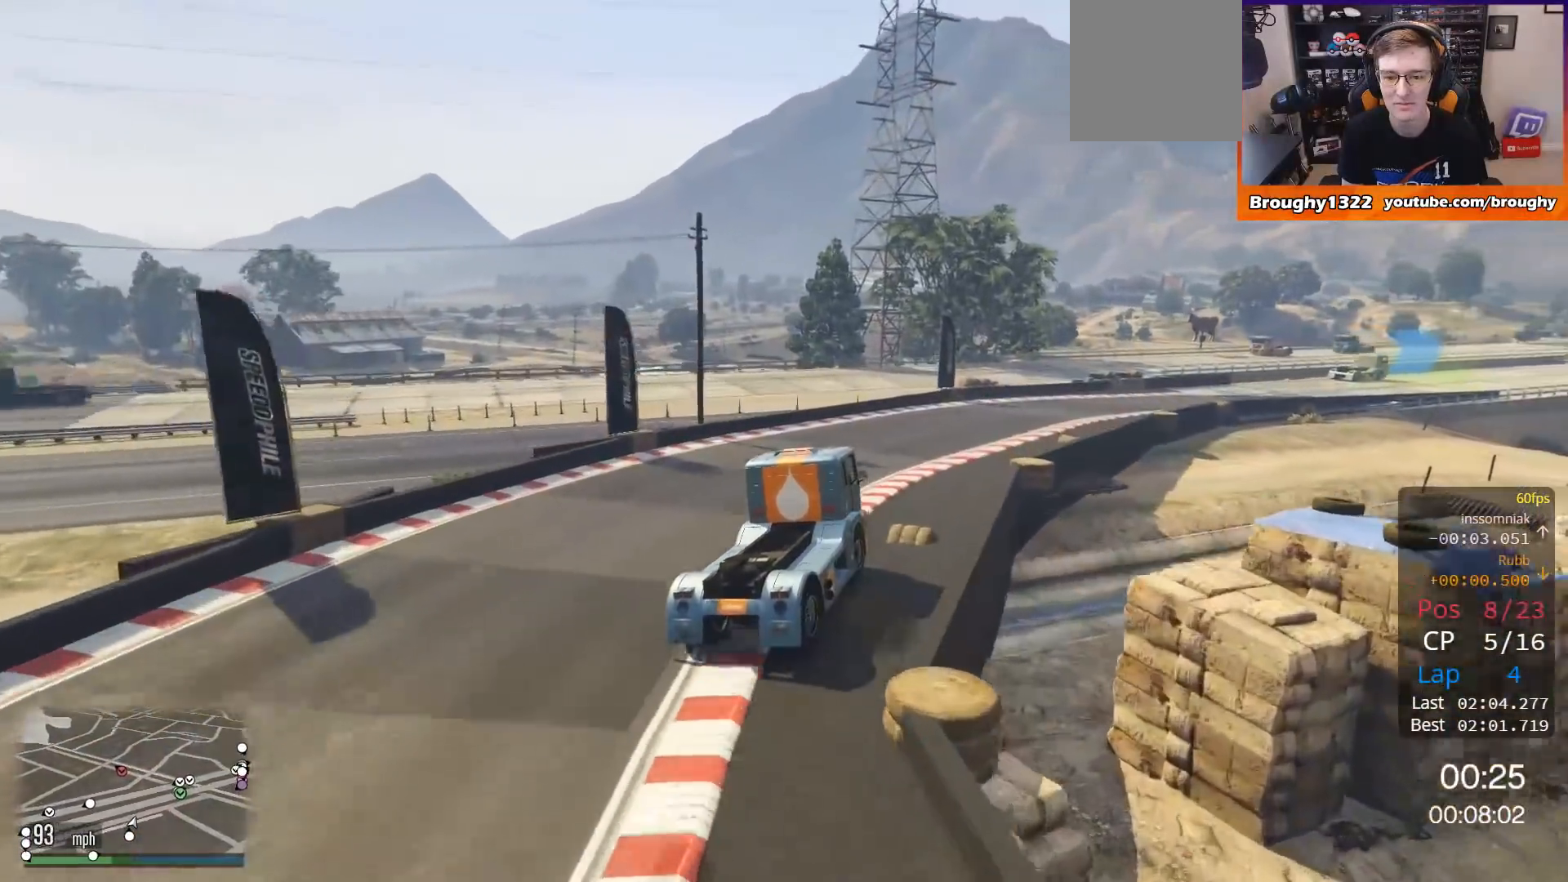
{"buttons": ["R2"], "left_stick": "right", "right_stick": "center", "events": [[217, "left_stick", "center"], [350, "left_stick", "right"]]}
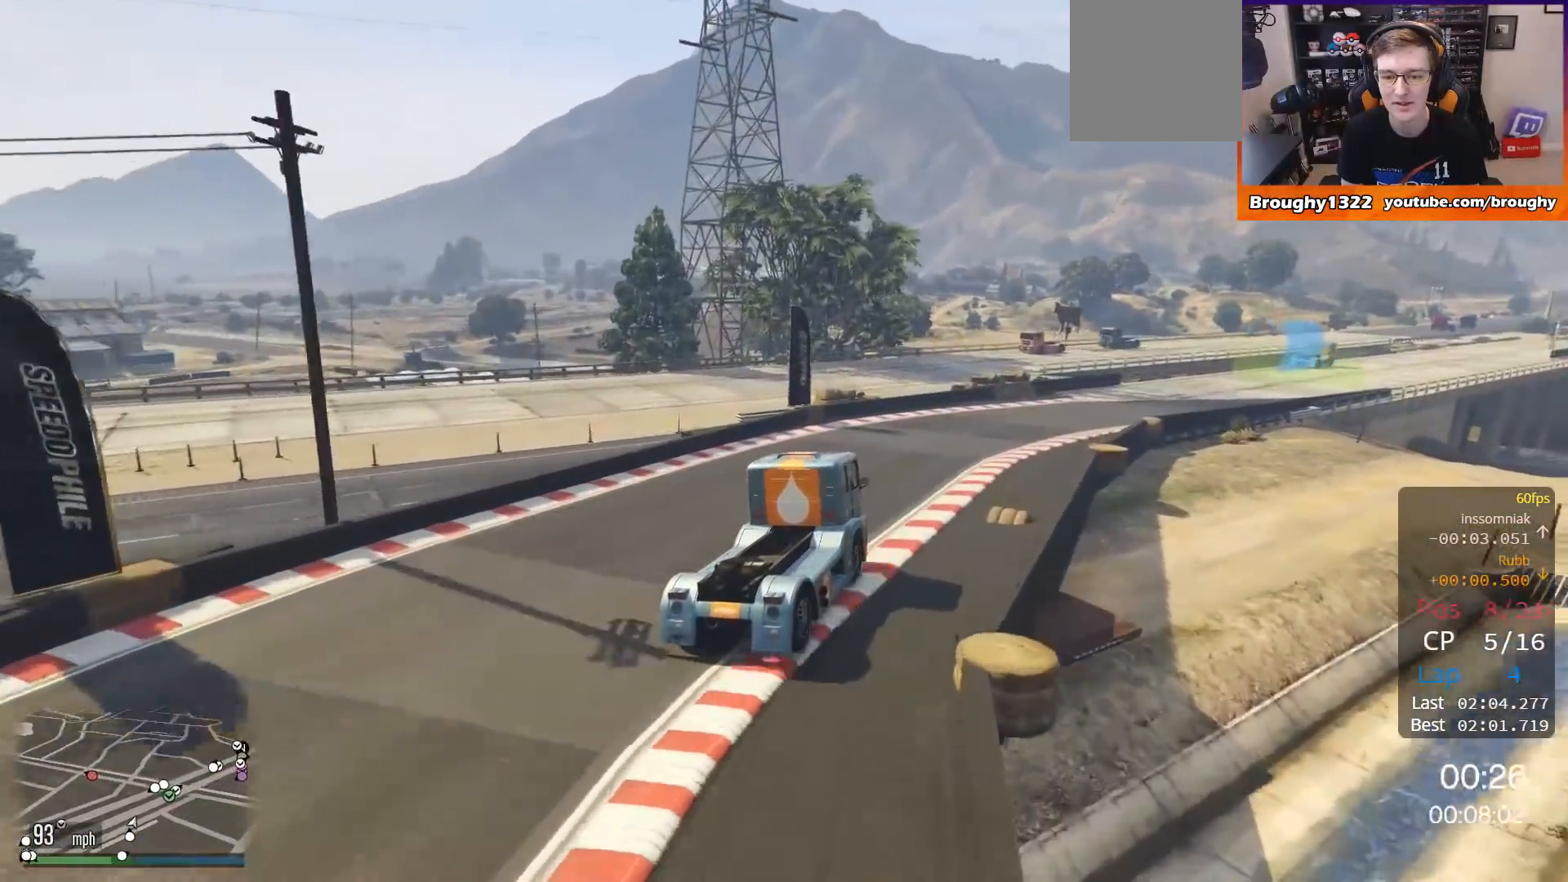
{"buttons": ["R2"], "left_stick": "right", "right_stick": "center", "events": [[84, "left_stick", "center"], [184, "left_stick", "right"], [351, "left_stick", "center"], [484, "left_stick", "right"]]}
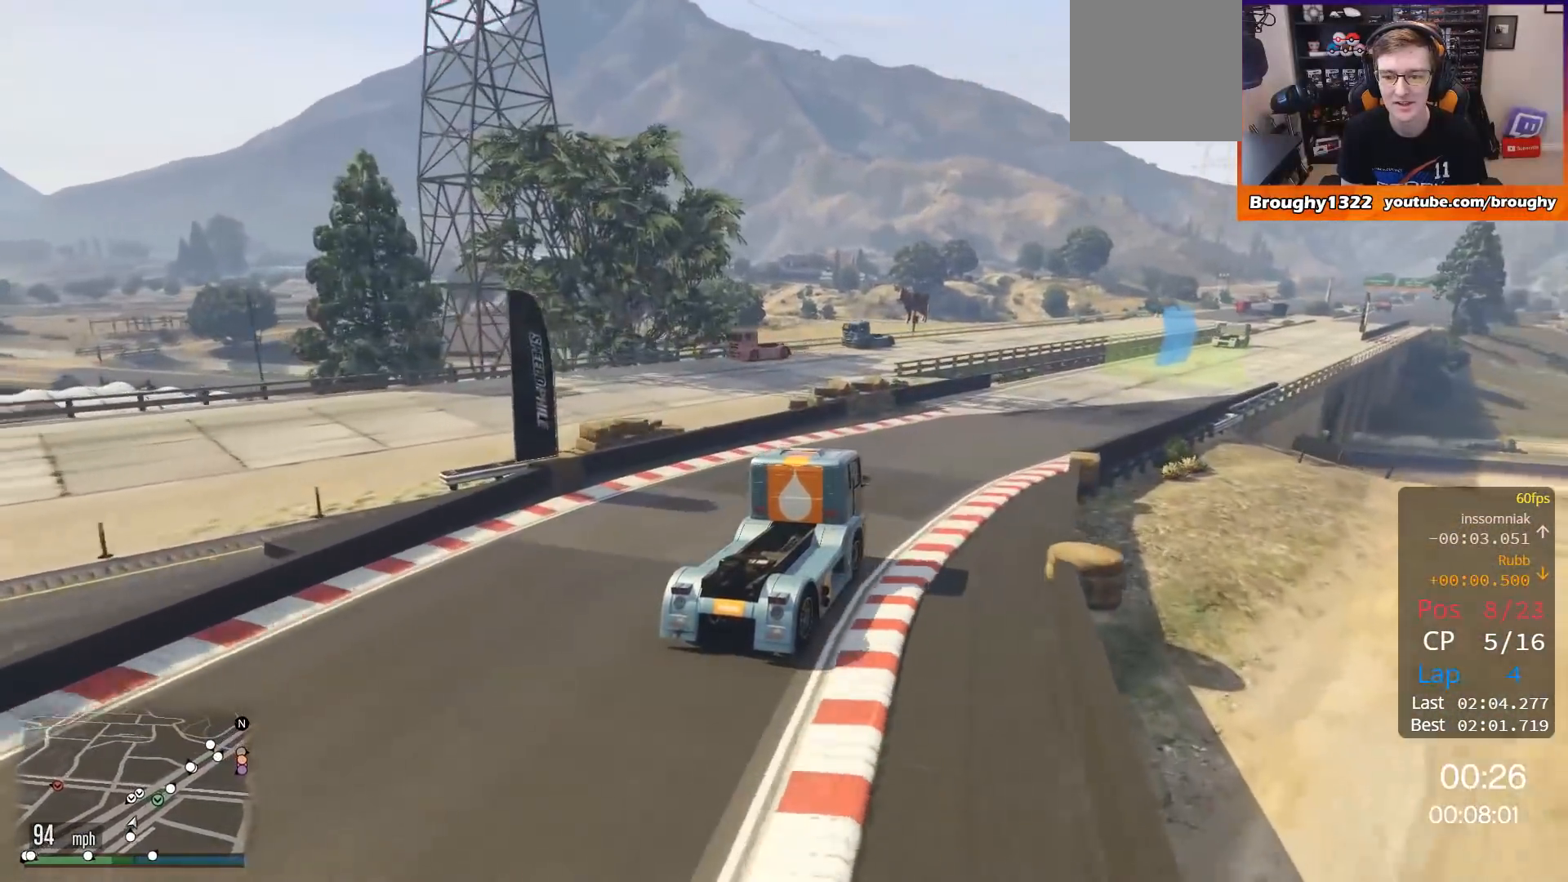
{"buttons": ["R2"], "left_stick": "right", "right_stick": "center", "events": [[150, "left_stick", "center"], [450, "left_stick", "right"]]}
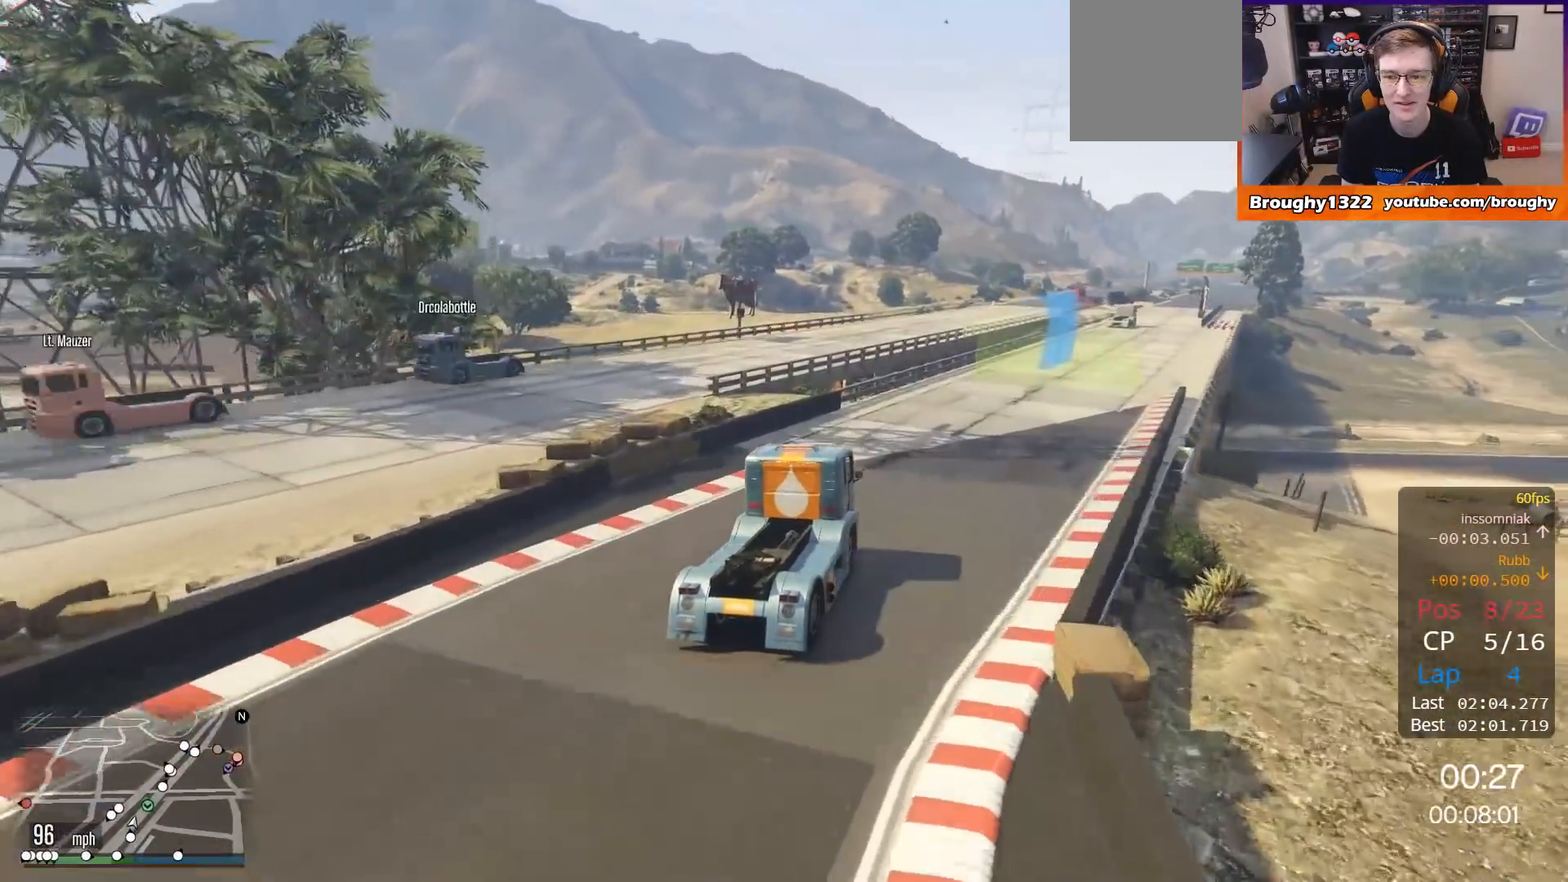
{"buttons": ["R2"], "left_stick": "center", "right_stick": "center", "events": [[117, "left_stick", "center"], [251, "left_stick", "right"], [451, "left_stick", "center"]]}
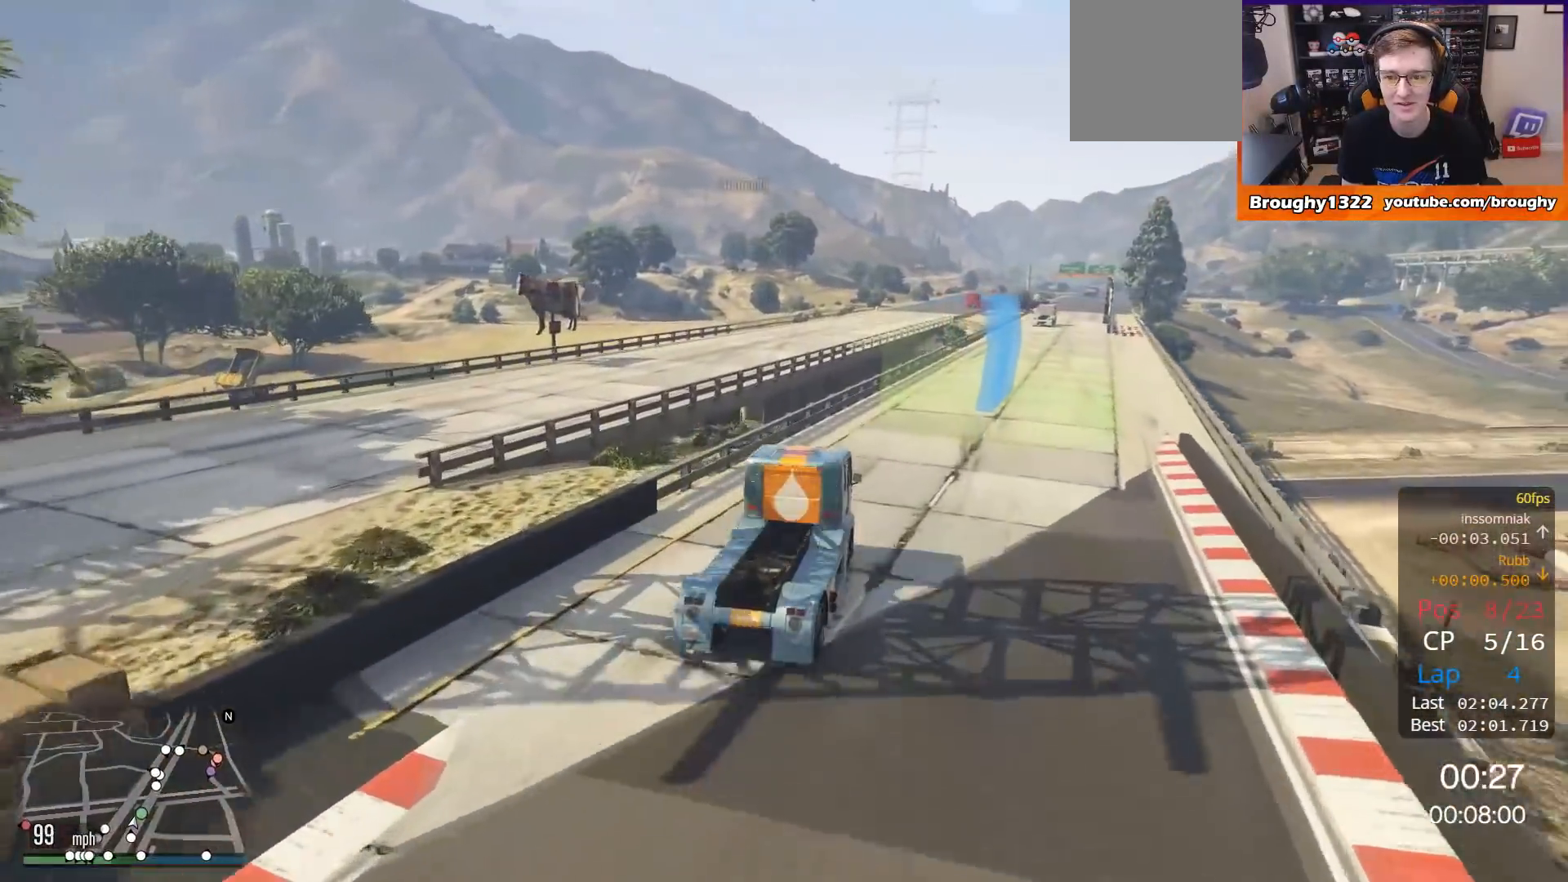
{"buttons": ["R2"], "left_stick": "right", "right_stick": "center", "events": [[117, "left_stick", "right"], [284, "left_stick", "center"], [450, "left_stick", "right"]]}
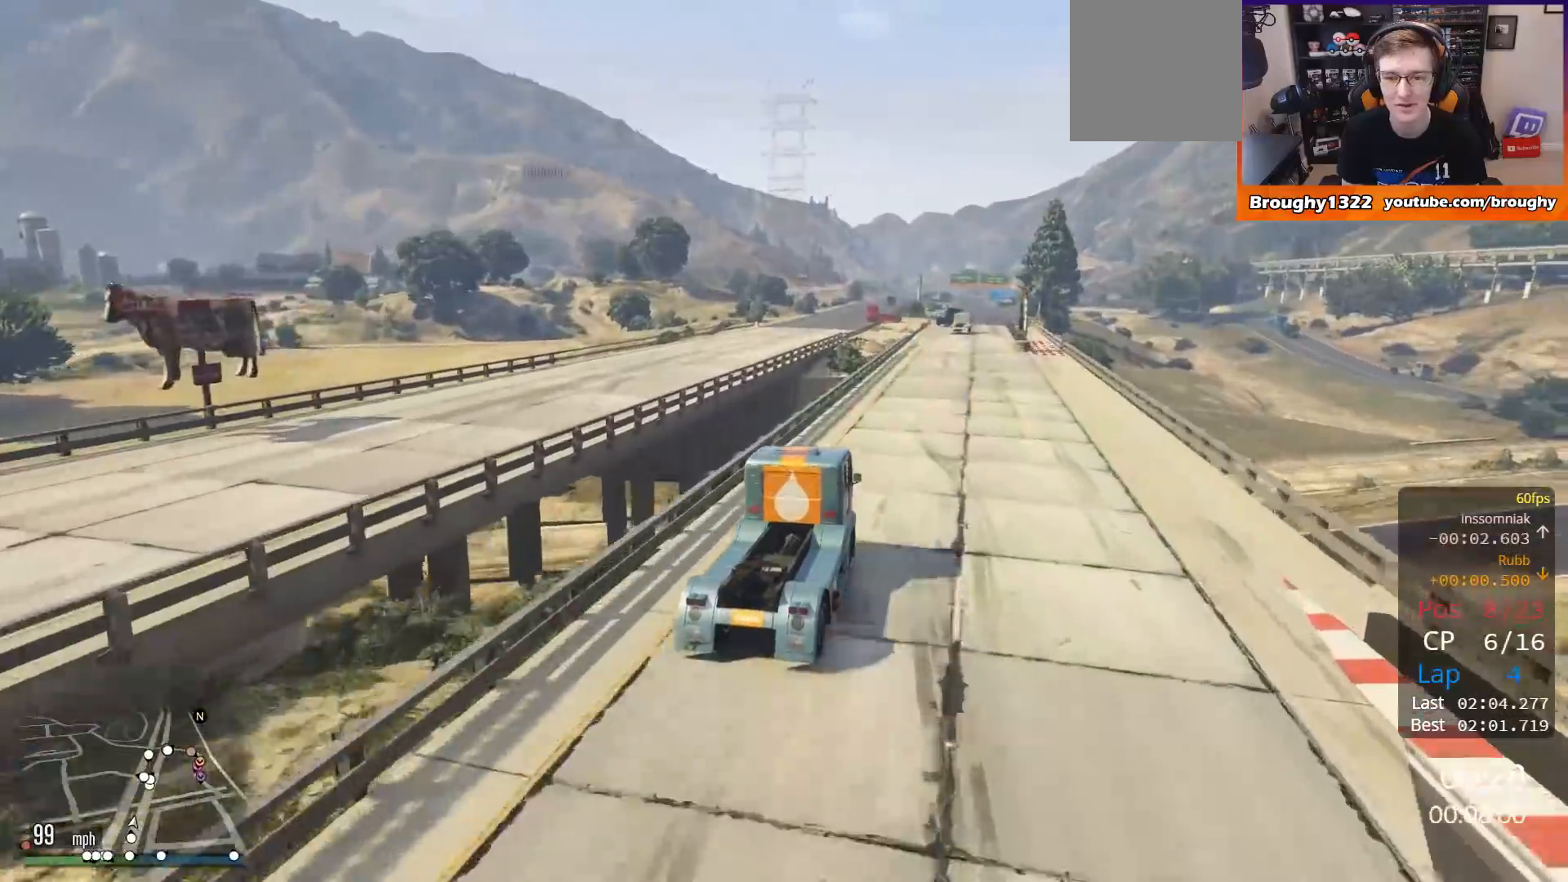
{"buttons": ["R2"], "left_stick": "center", "right_stick": "center", "events": [[84, "left_stick", "center"]]}
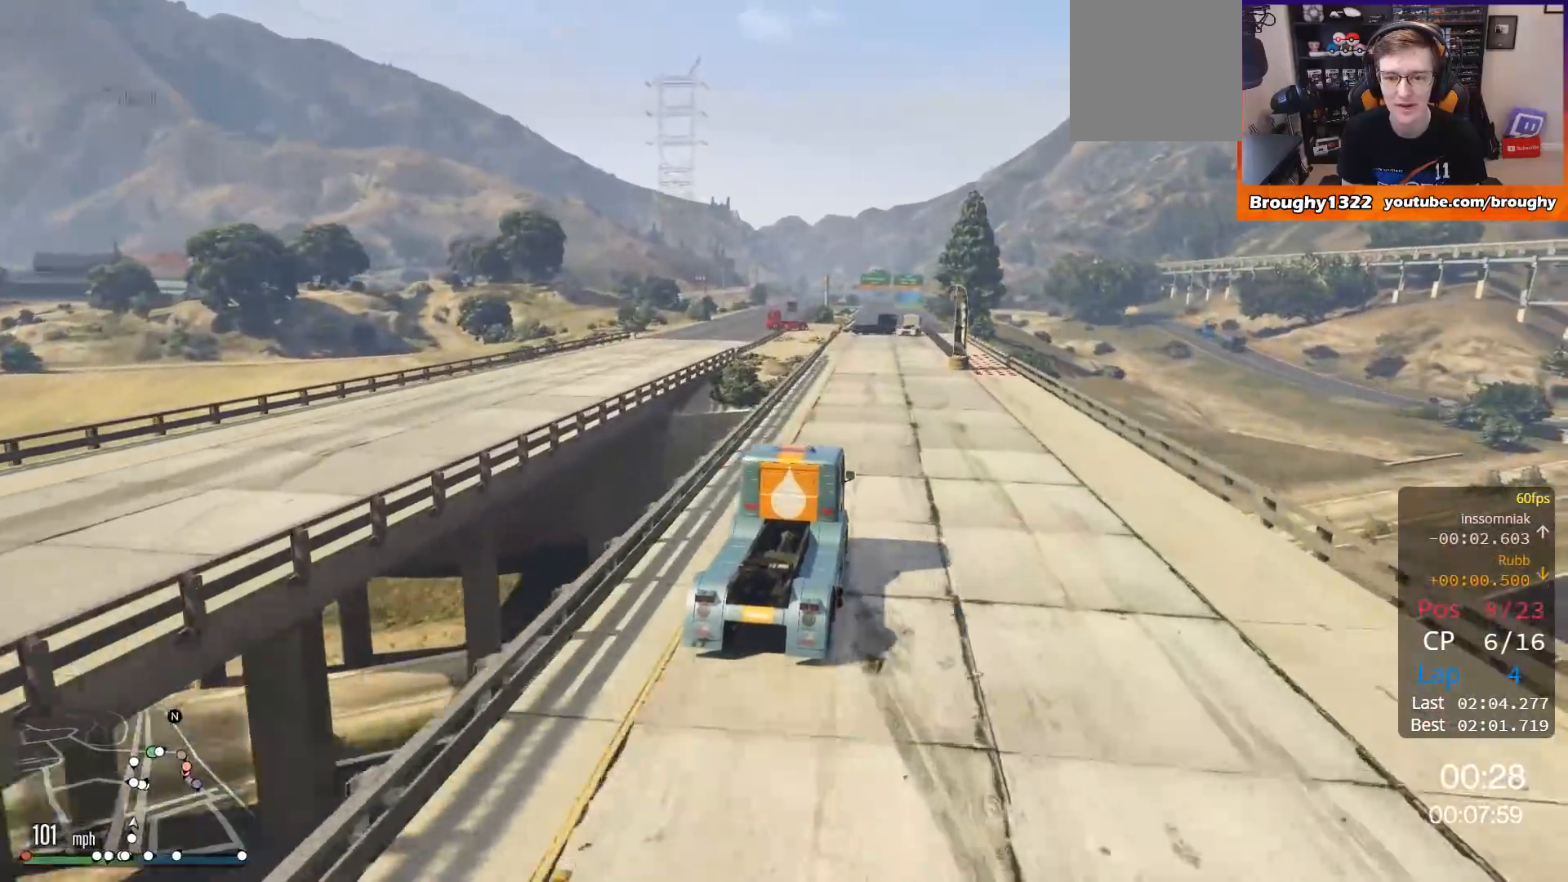
{"buttons": ["R2"], "left_stick": "center", "right_stick": "center", "events": []}
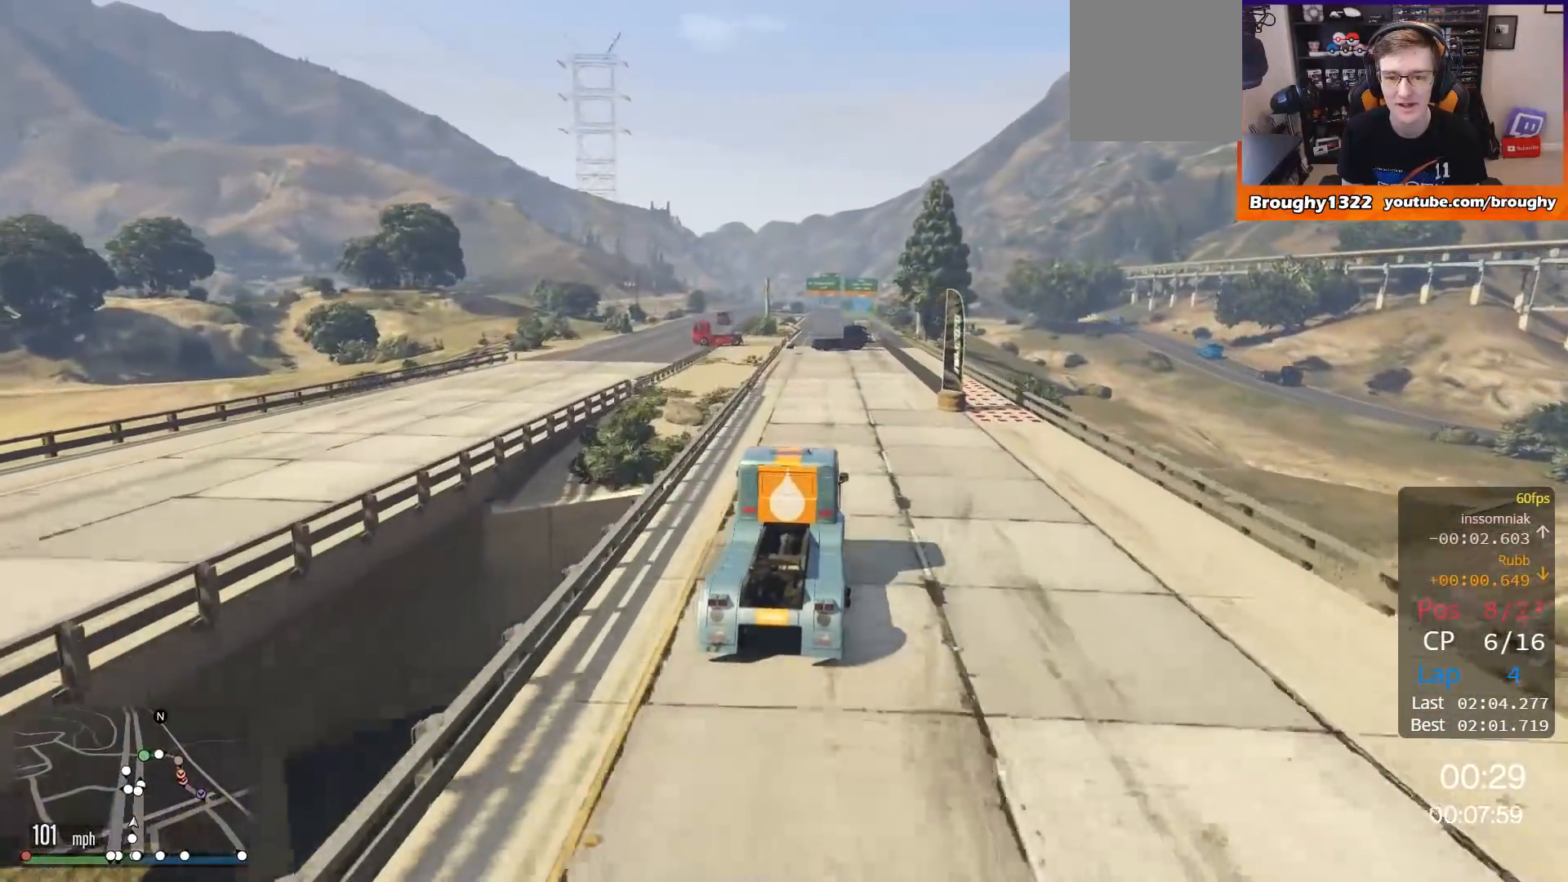
{"buttons": ["R2"], "left_stick": "right", "right_stick": "center", "events": [[84, "left_stick", "right"], [184, "left_stick", "center"], [251, "left_stick", "left"], [451, "left_stick", "right"]]}
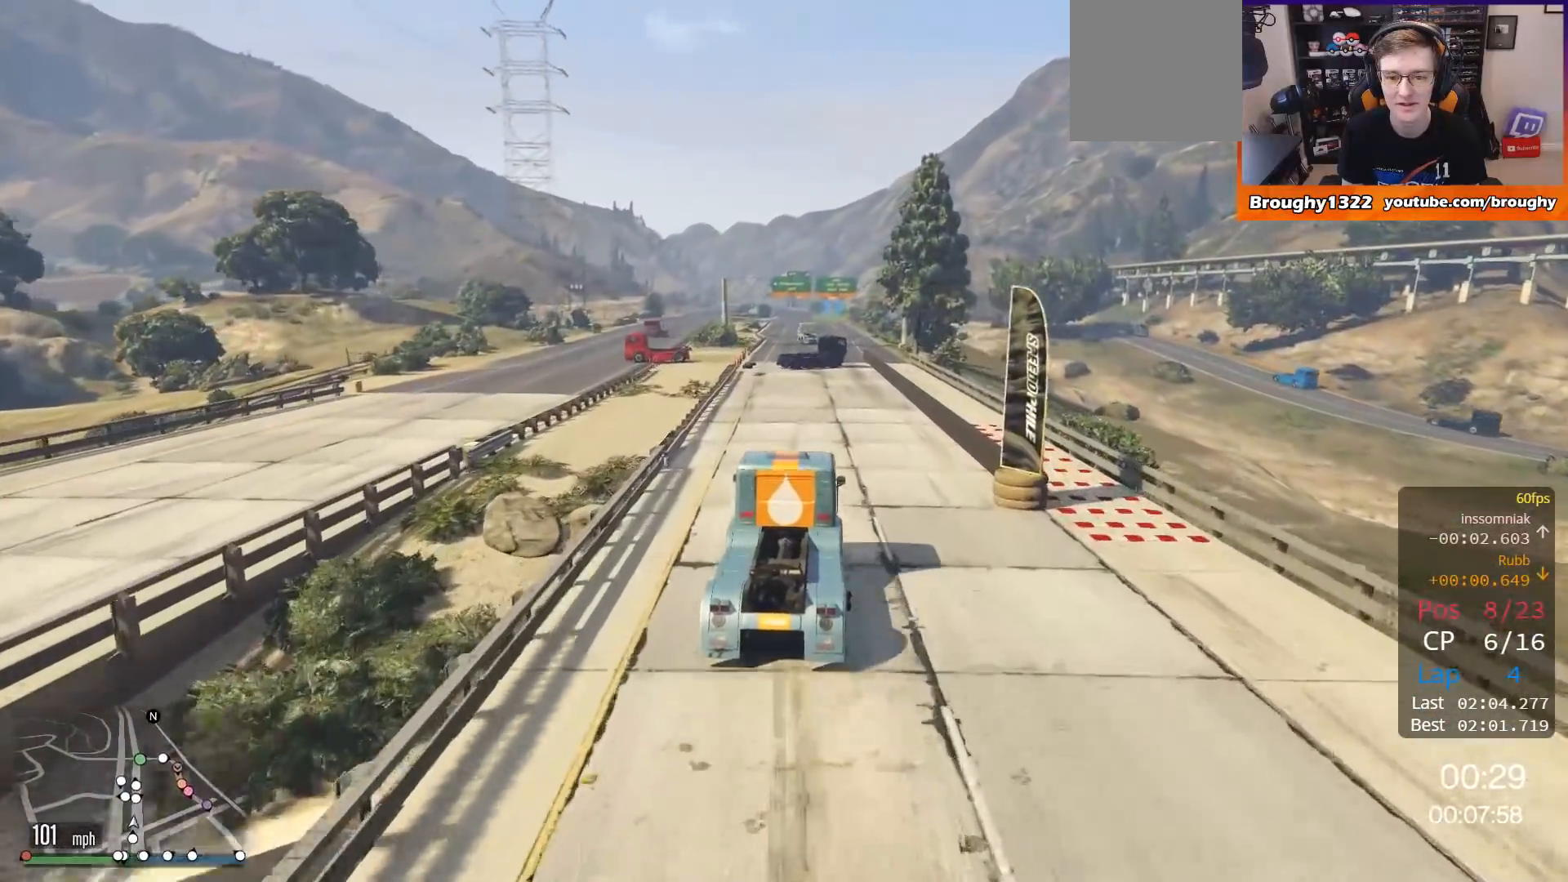
{"buttons": ["R2"], "left_stick": "left", "right_stick": "center", "events": [[217, "left_stick", "center"], [484, "left_stick", "left"]]}
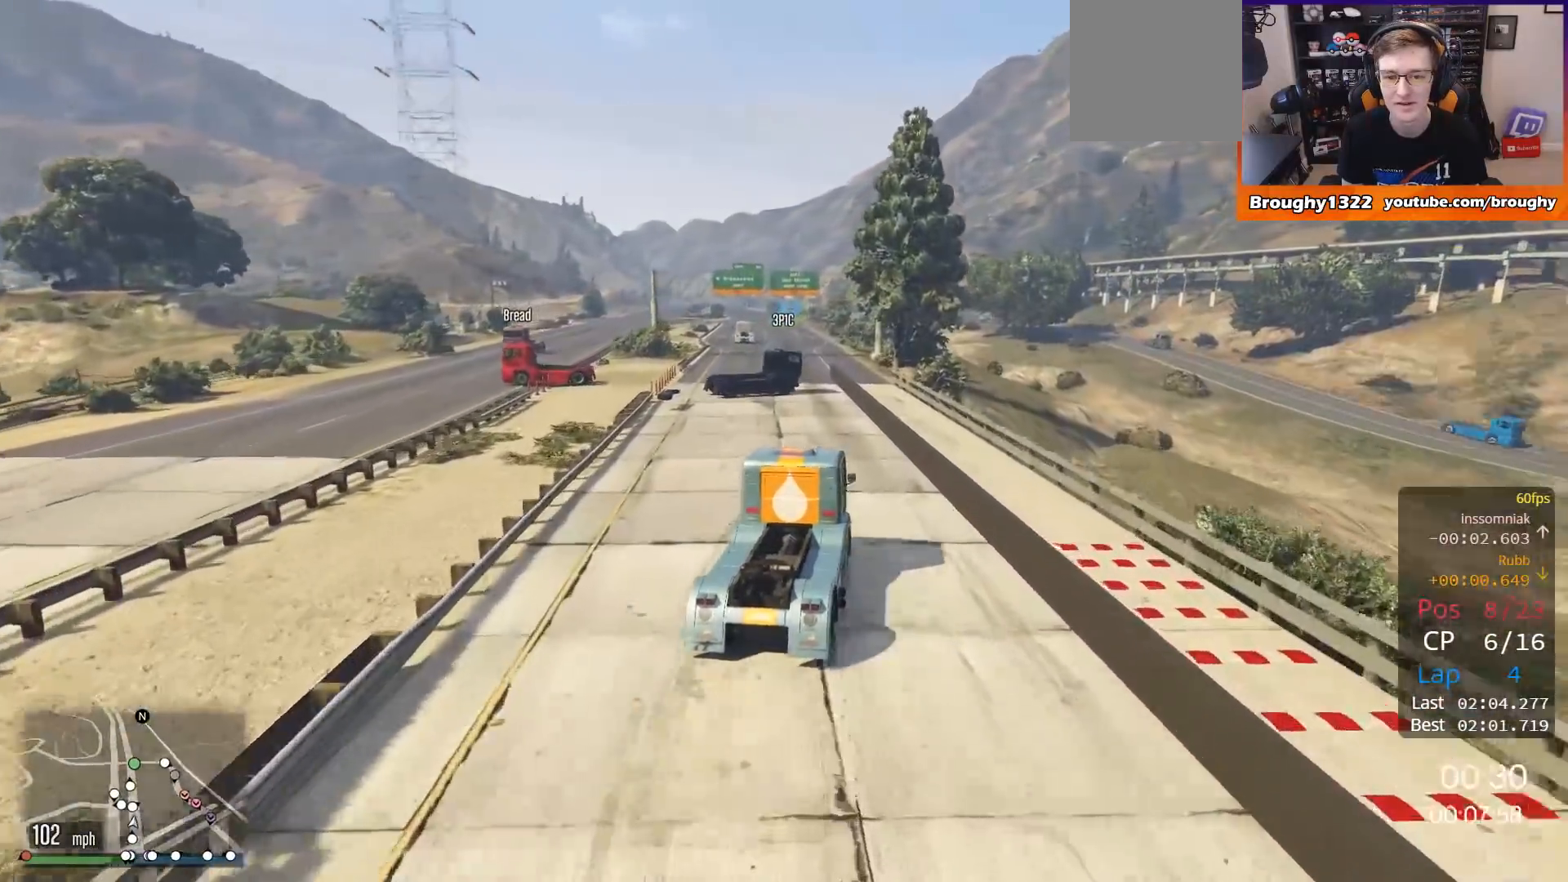
{"buttons": ["R2"], "left_stick": "center", "right_stick": "center", "events": [[151, "left_stick", "center"], [284, "left_stick", "left"], [451, "left_stick", "center"]]}
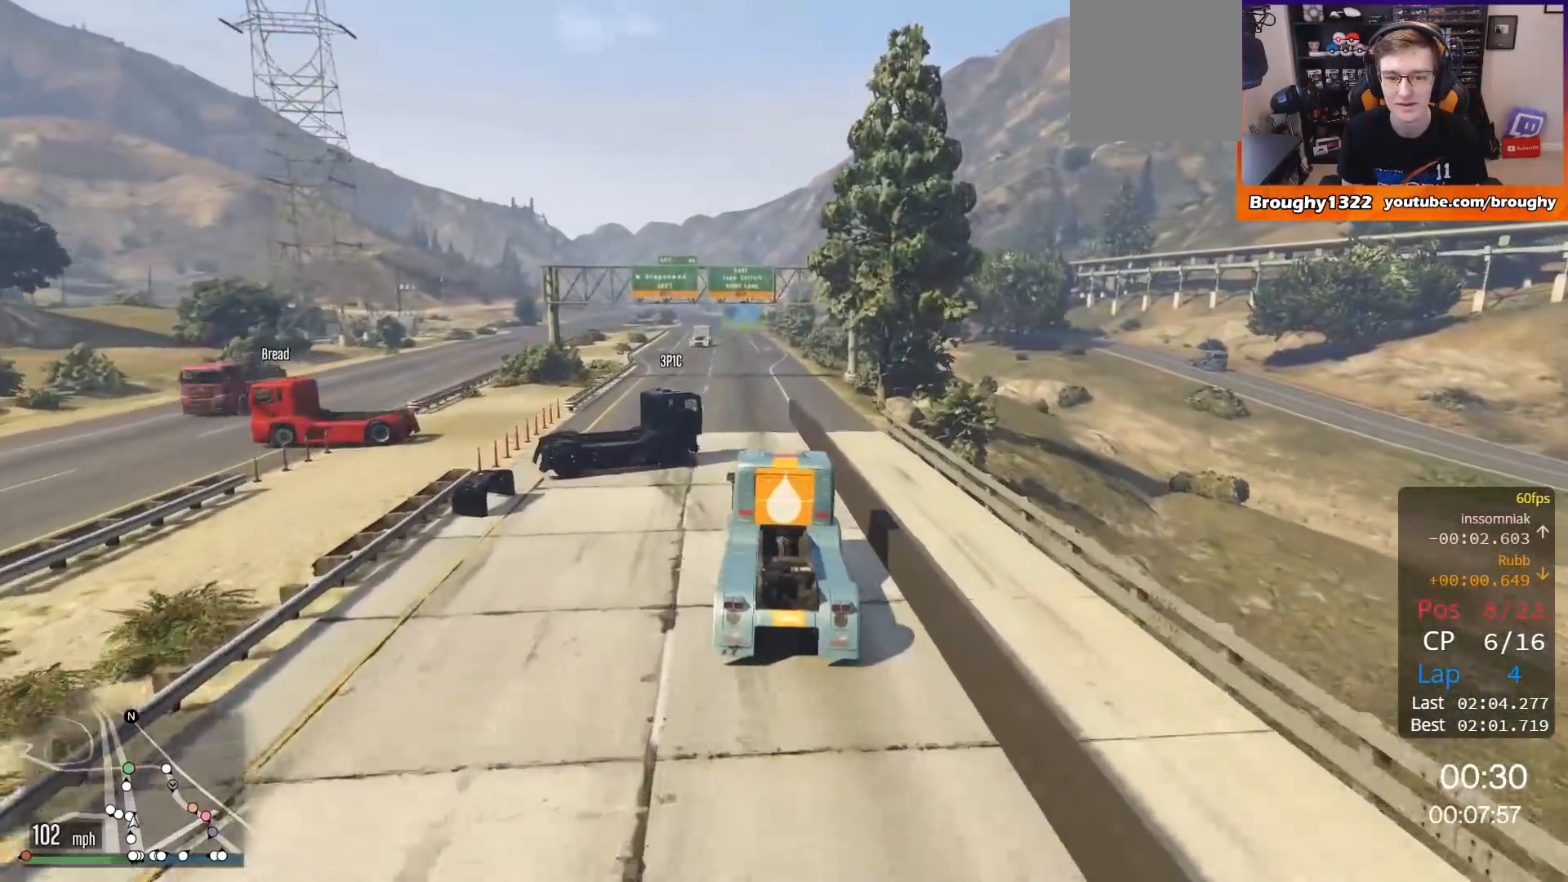
{"buttons": ["R2"], "left_stick": "center", "right_stick": "center", "events": [[150, "left_stick", "up-left"], [350, "left_stick", "center"]]}
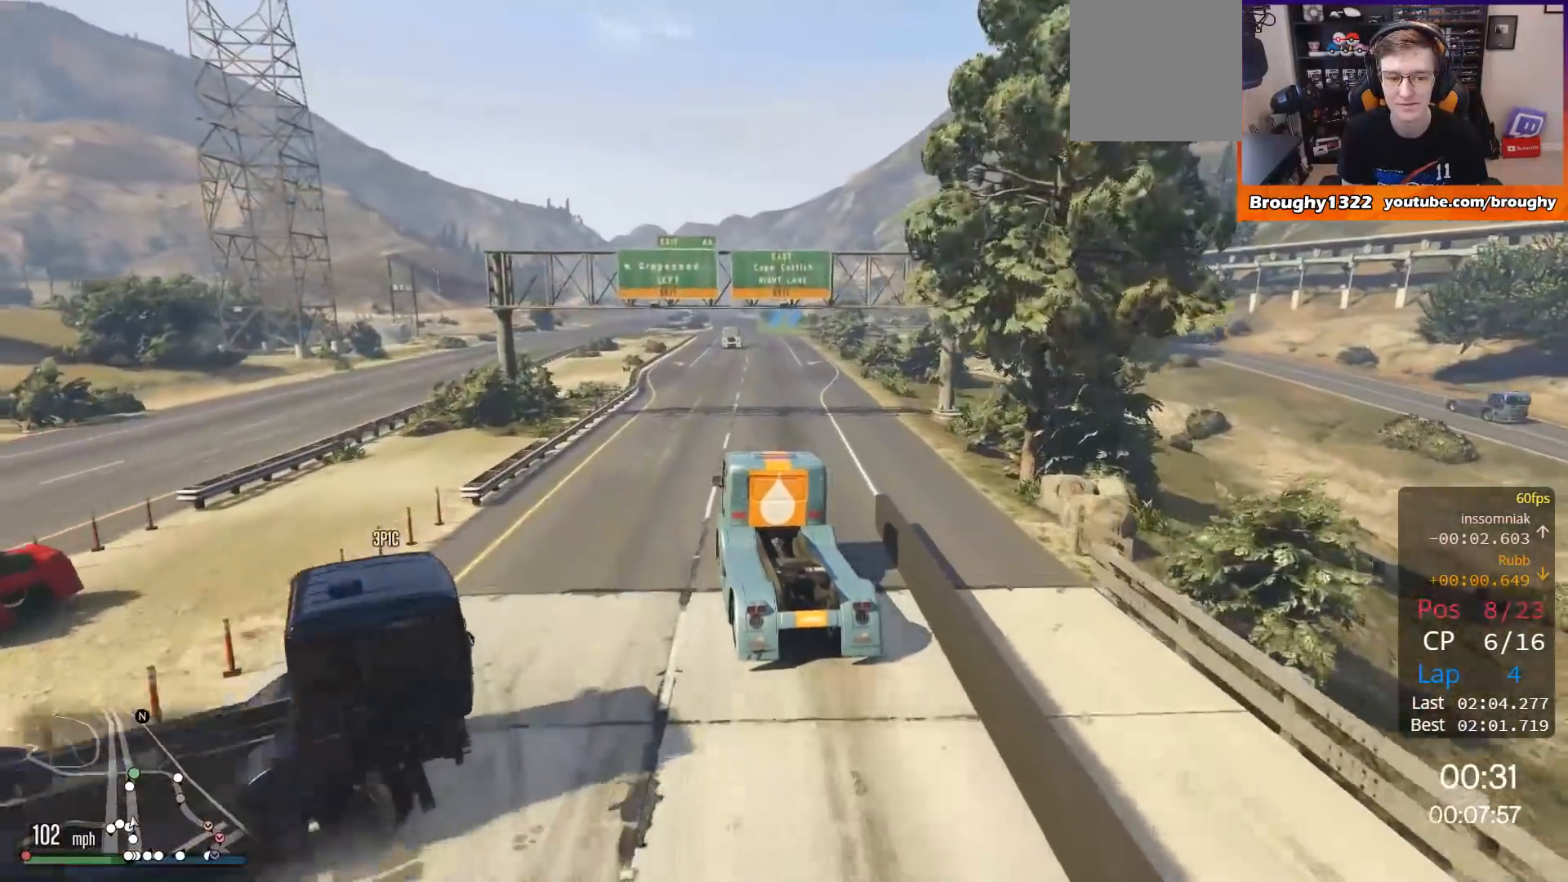
{"buttons": ["R2"], "left_stick": "center", "right_stick": "center", "events": [[284, "left_stick", "right"], [484, "left_stick", "center"]]}
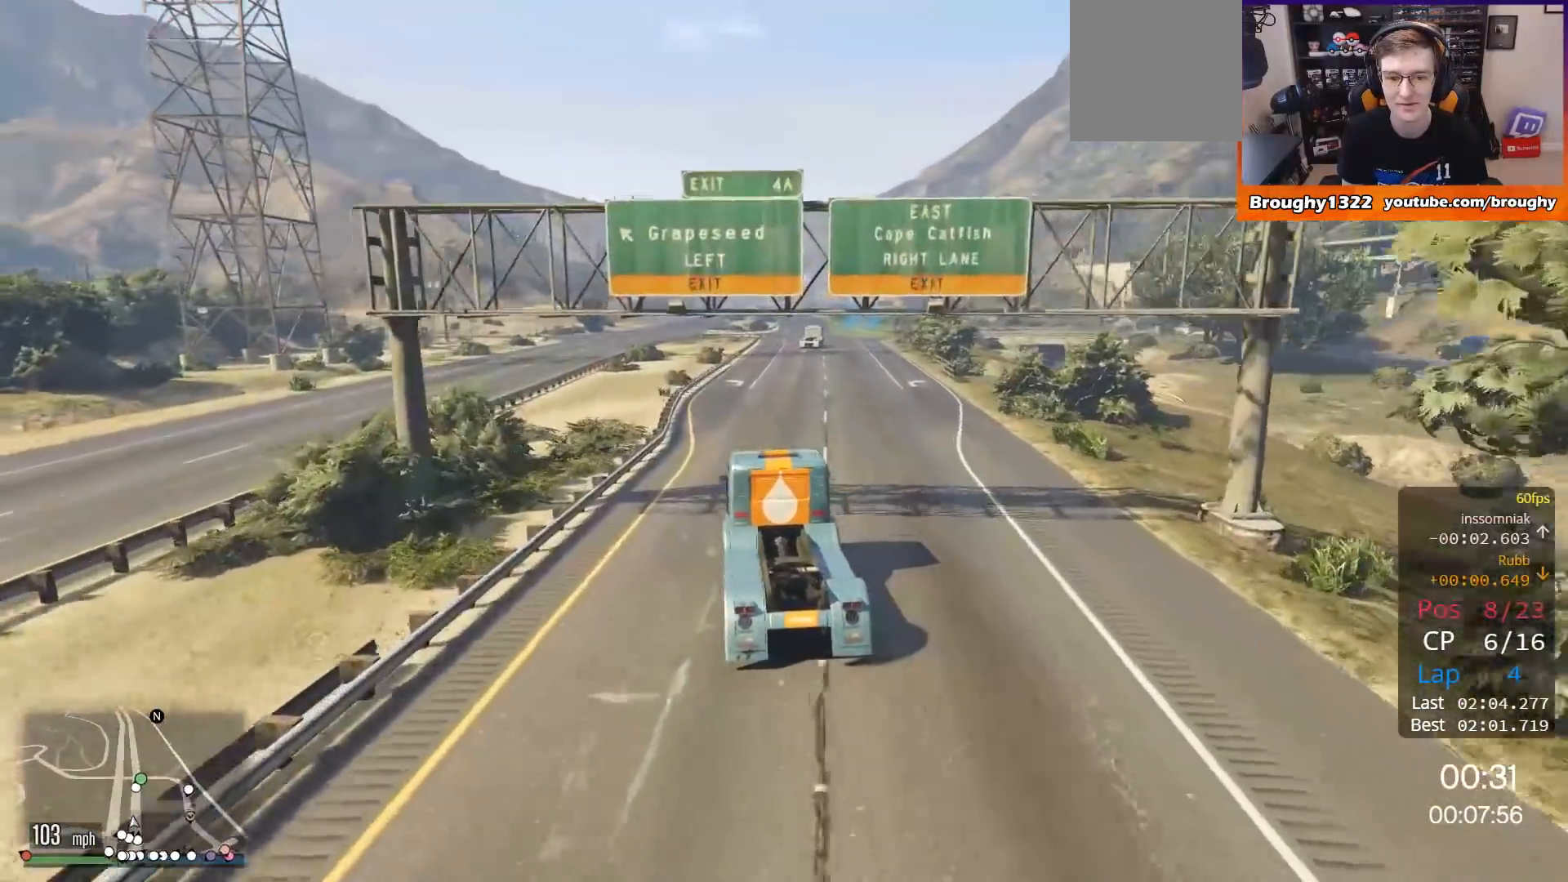
{"buttons": ["R2"], "left_stick": "center", "right_stick": "center", "events": [[50, "left_stick", "left"], [250, "left_stick", "center"]]}
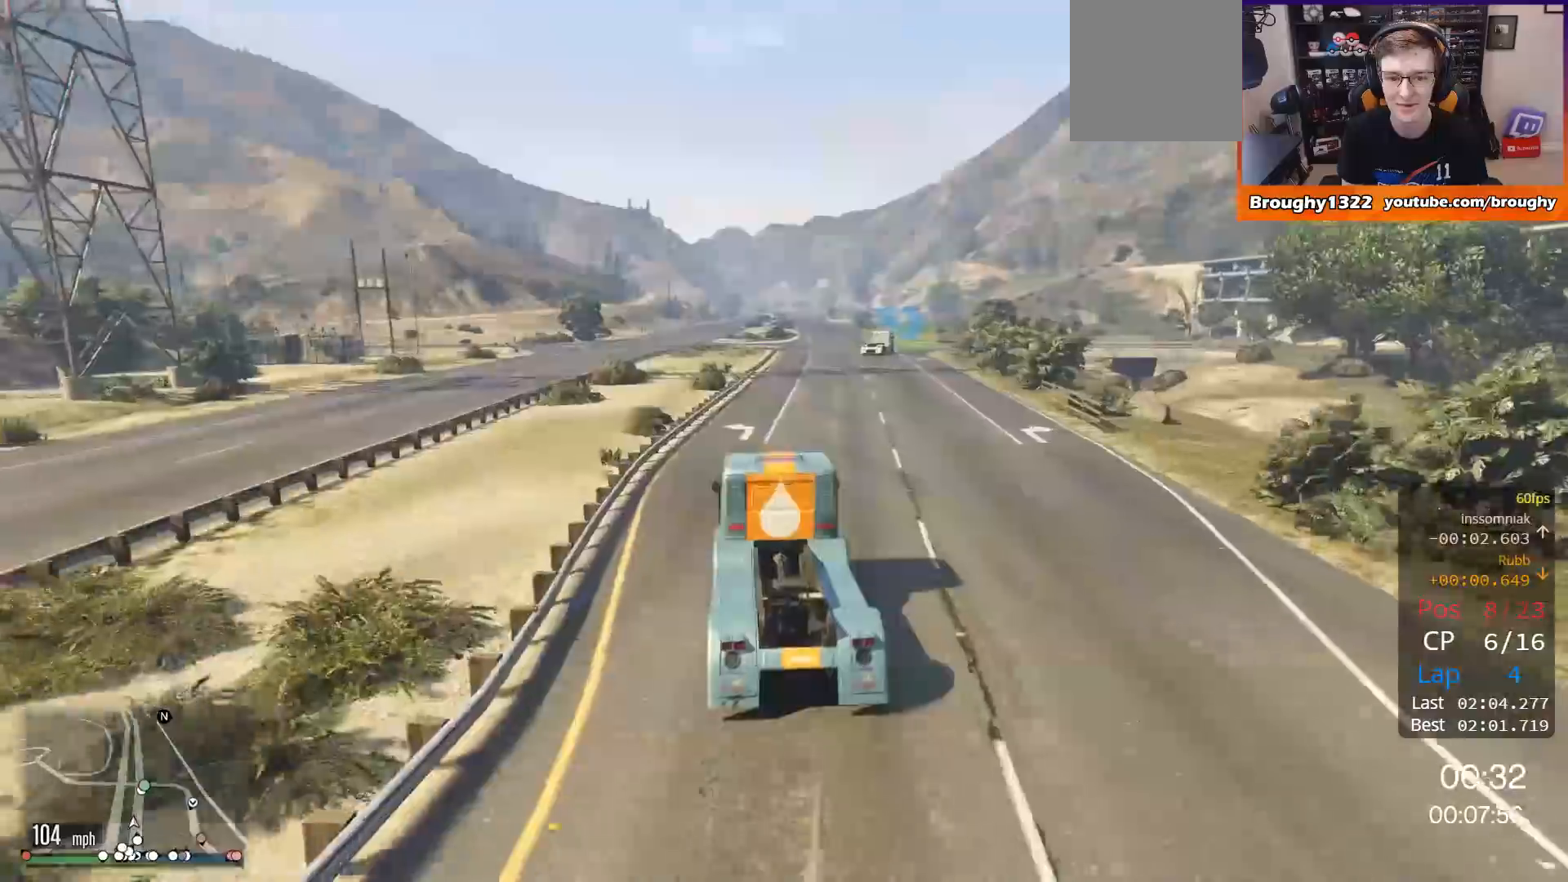
{"buttons": ["R2"], "left_stick": "center", "right_stick": "center", "events": [[184, "left_stick", "right"], [384, "left_stick", "center"]]}
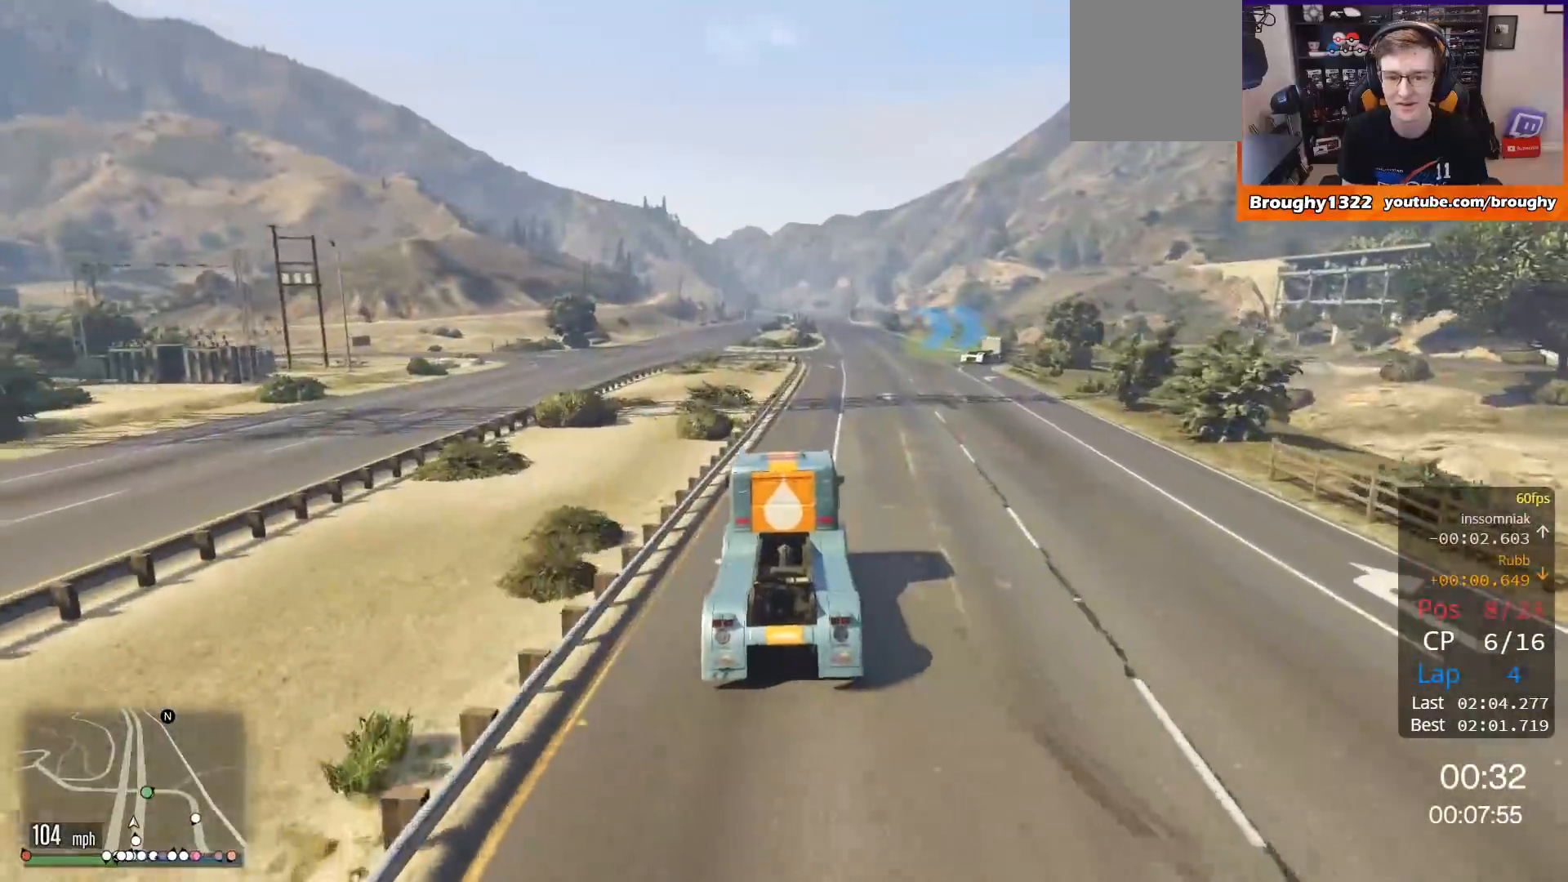
{"buttons": ["R2"], "left_stick": "right", "right_stick": "center", "events": [[317, "left_stick", "right"]]}
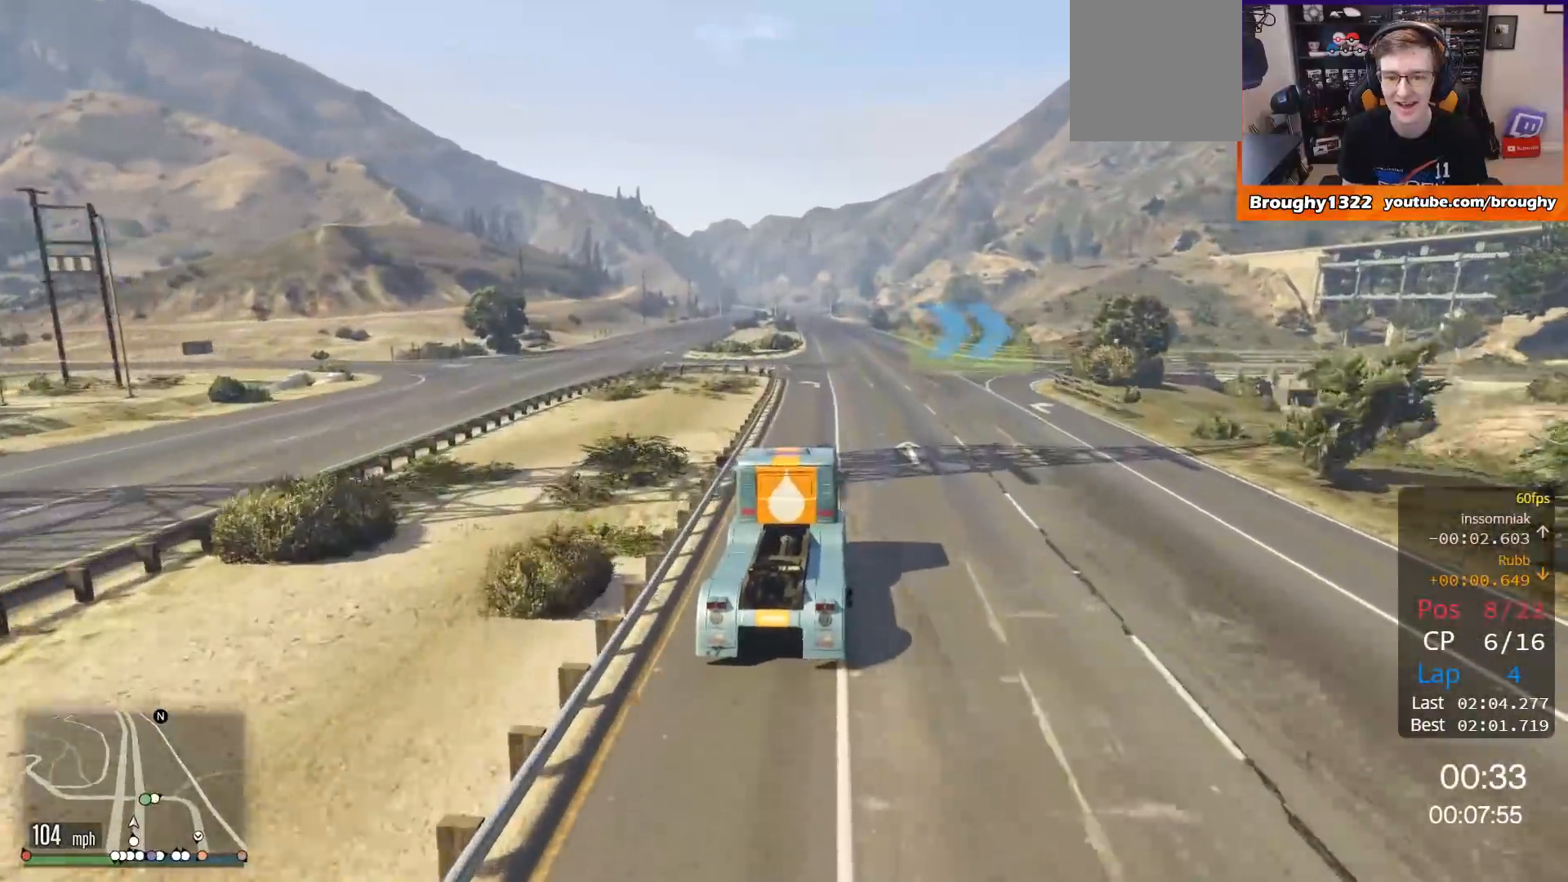
{"buttons": ["L2"], "left_stick": "right", "right_stick": "center", "events": [[351, "L2", "down"], [351, "R2", "up"]]}
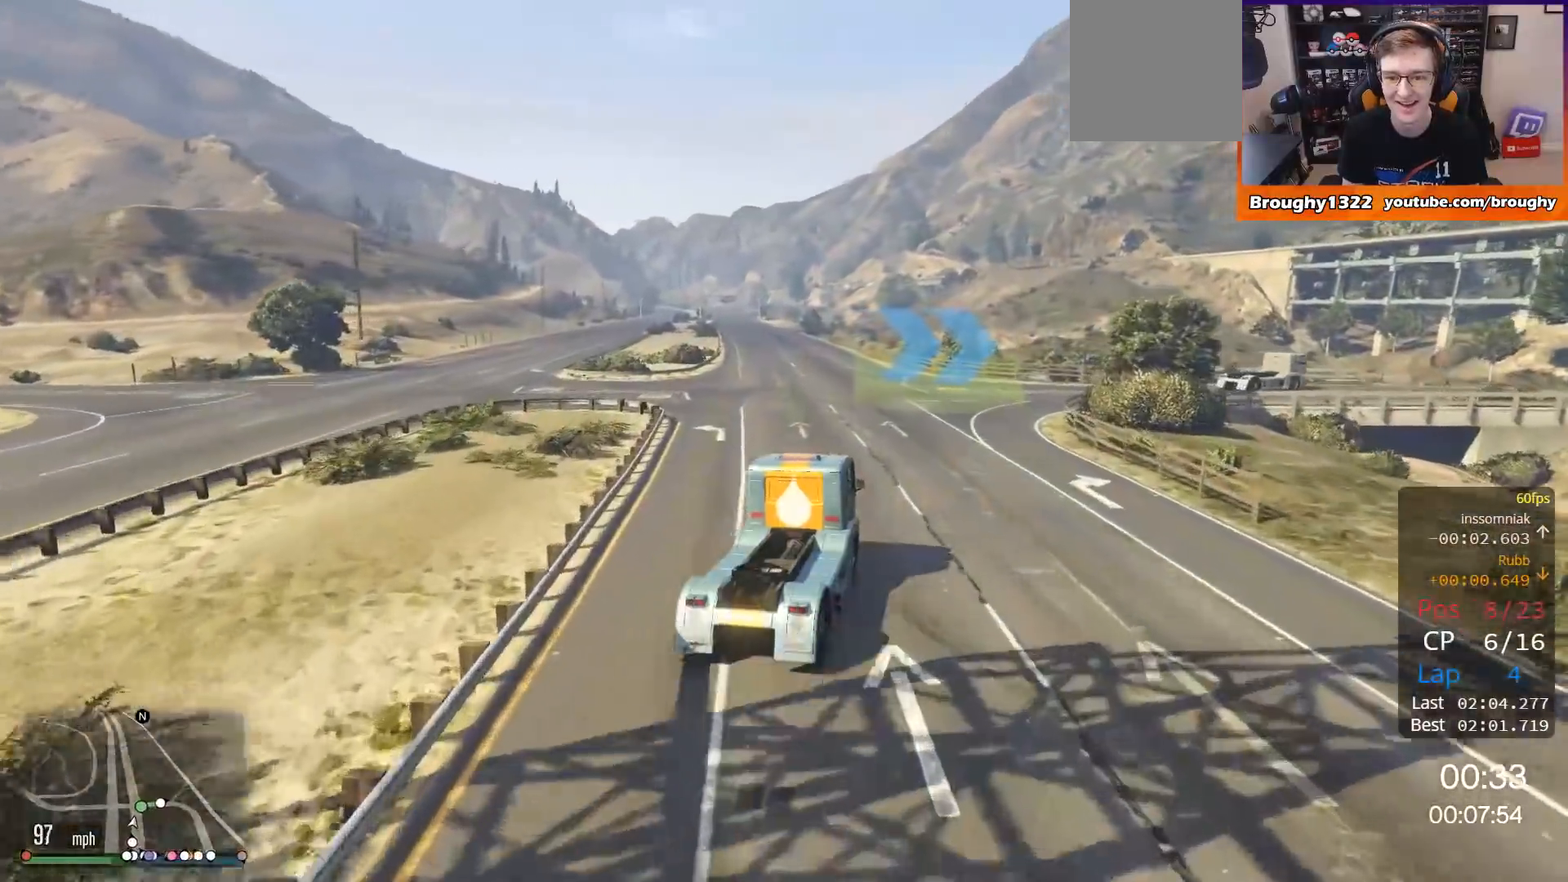
{"buttons": [], "left_stick": "right", "right_stick": "center", "events": [[50, "left_stick", "up-right"], [217, "left_stick", "right"], [284, "L2", "up"]]}
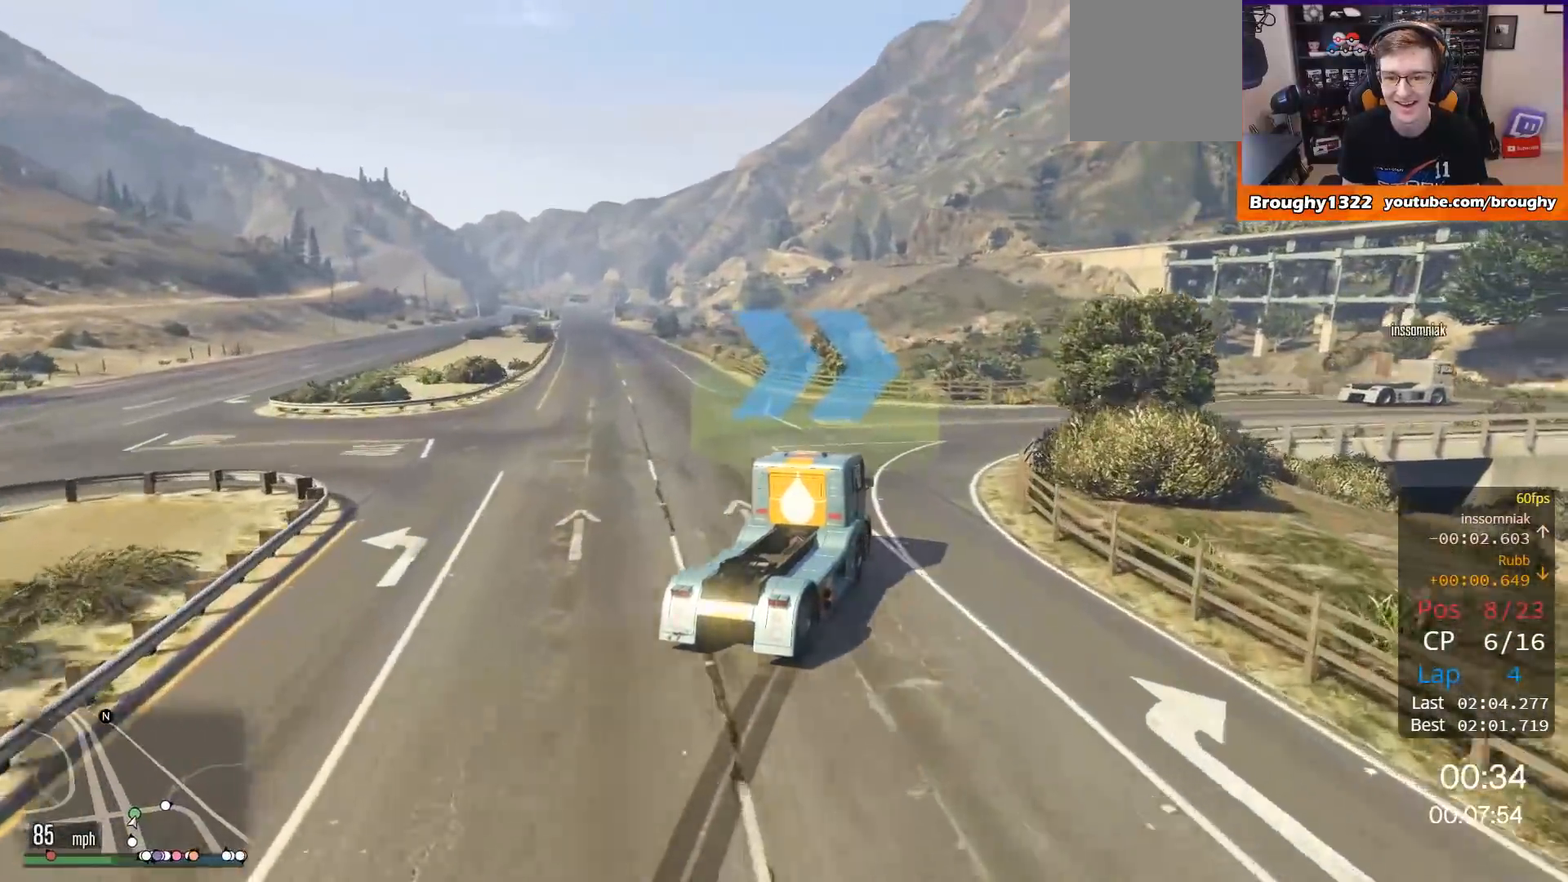
{"buttons": [], "left_stick": "right", "right_stick": "center", "events": []}
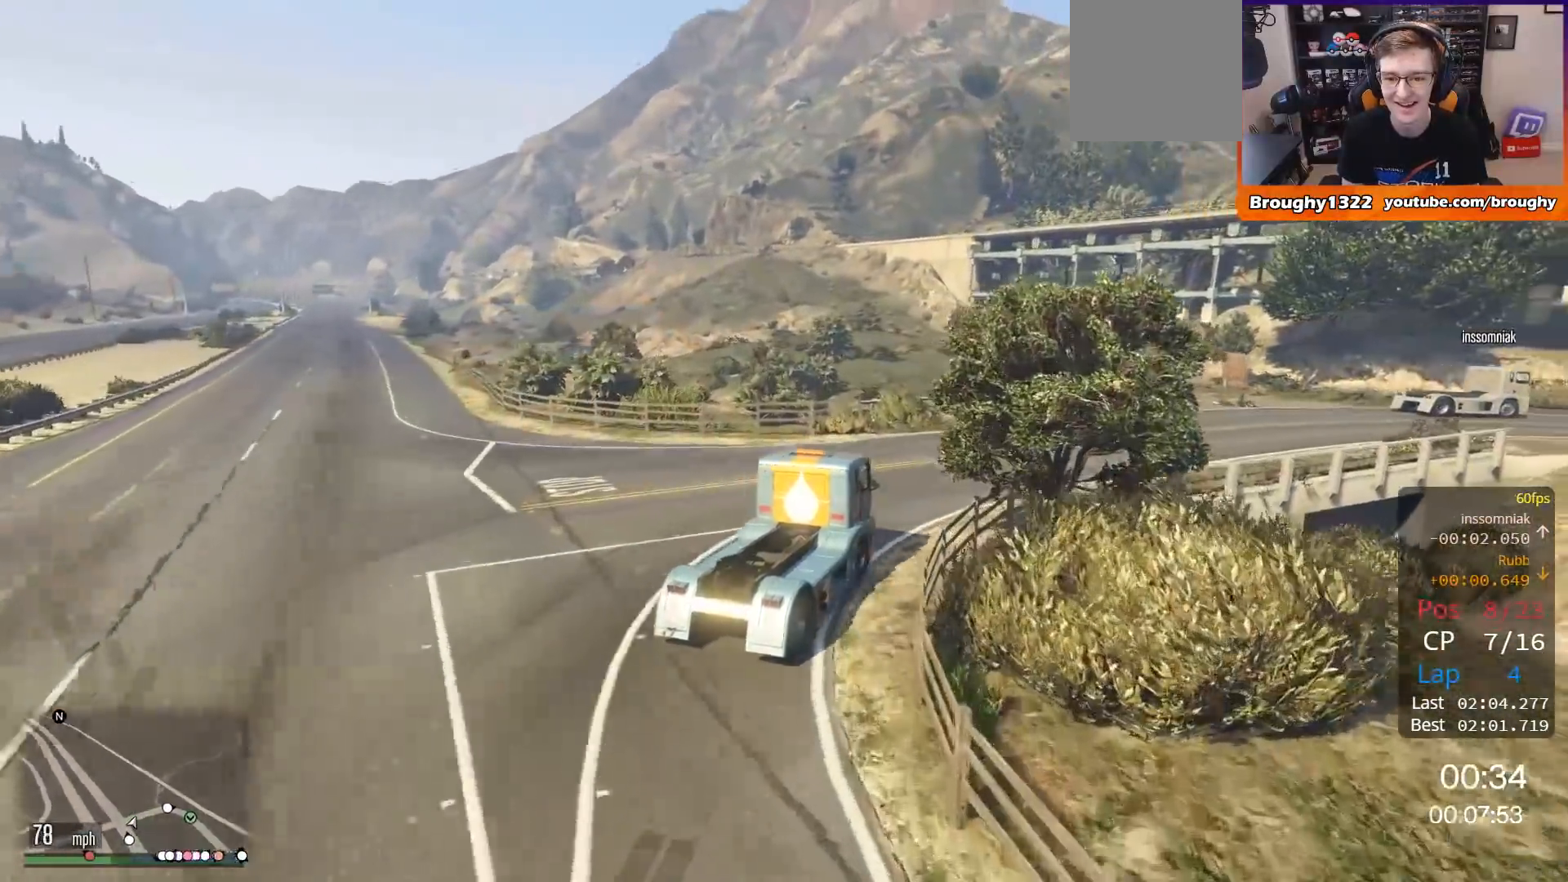
{"buttons": [], "left_stick": "right", "right_stick": "center", "events": []}
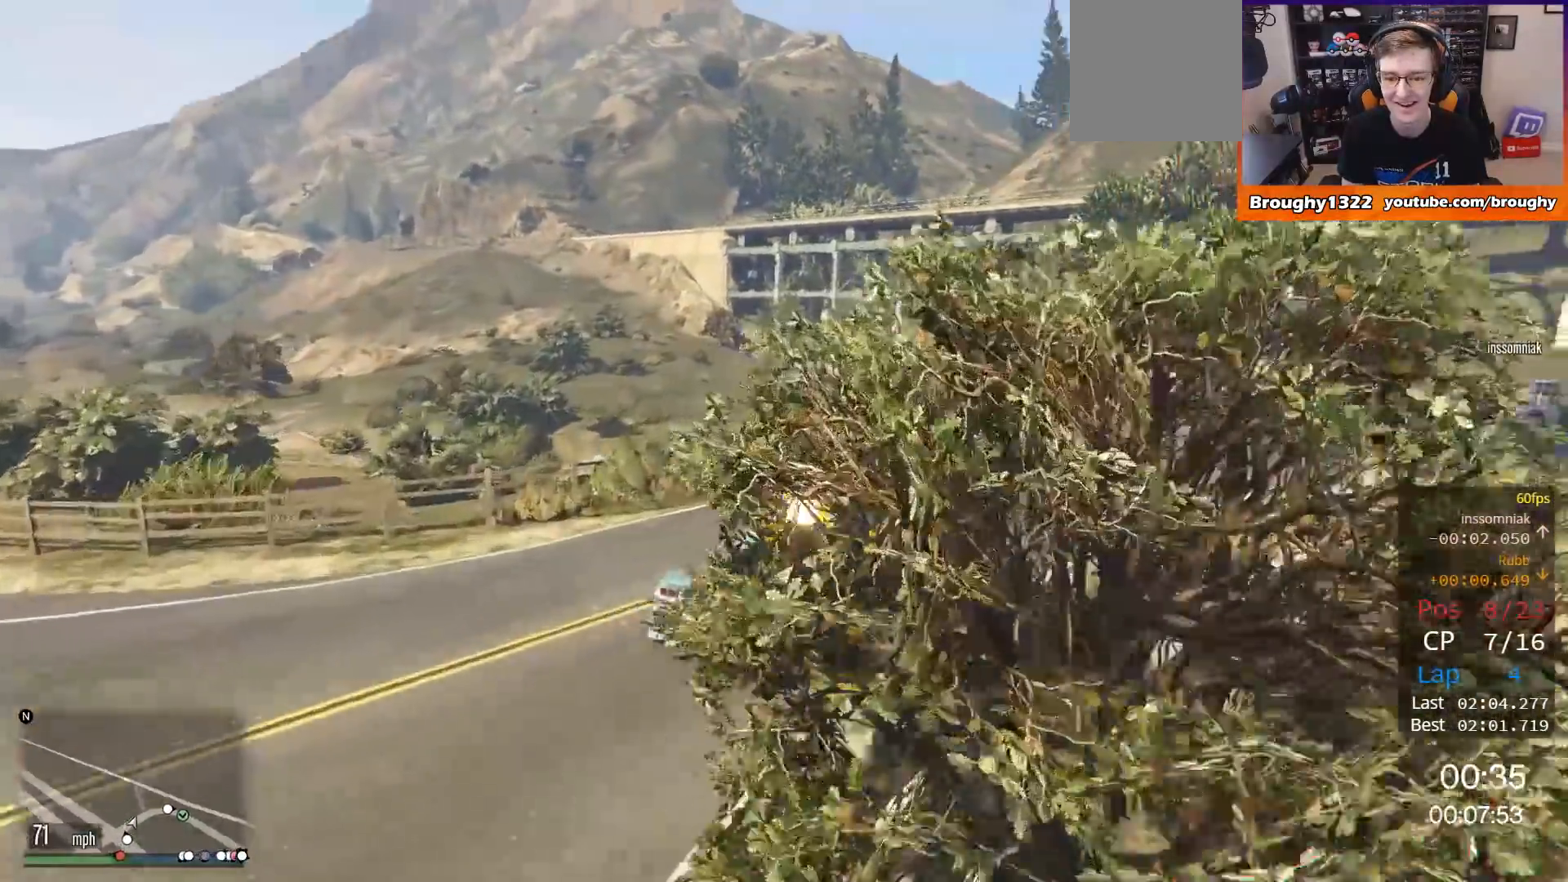
{"buttons": ["R2"], "left_stick": "right", "right_stick": "center", "events": [[384, "R2", "down"]]}
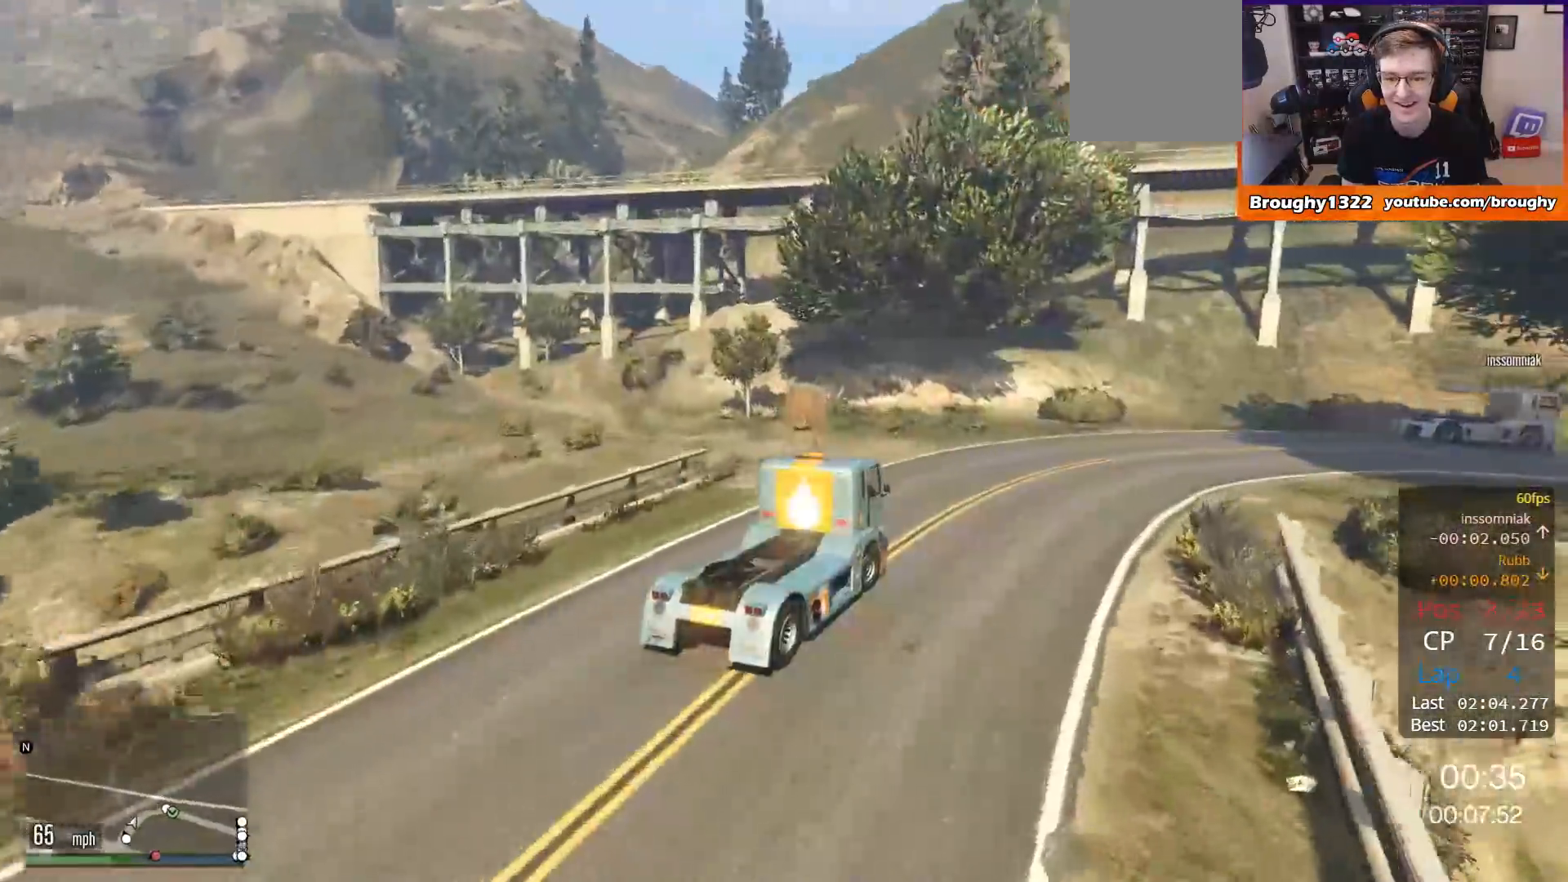
{"buttons": ["R2"], "left_stick": "right", "right_stick": "center", "events": []}
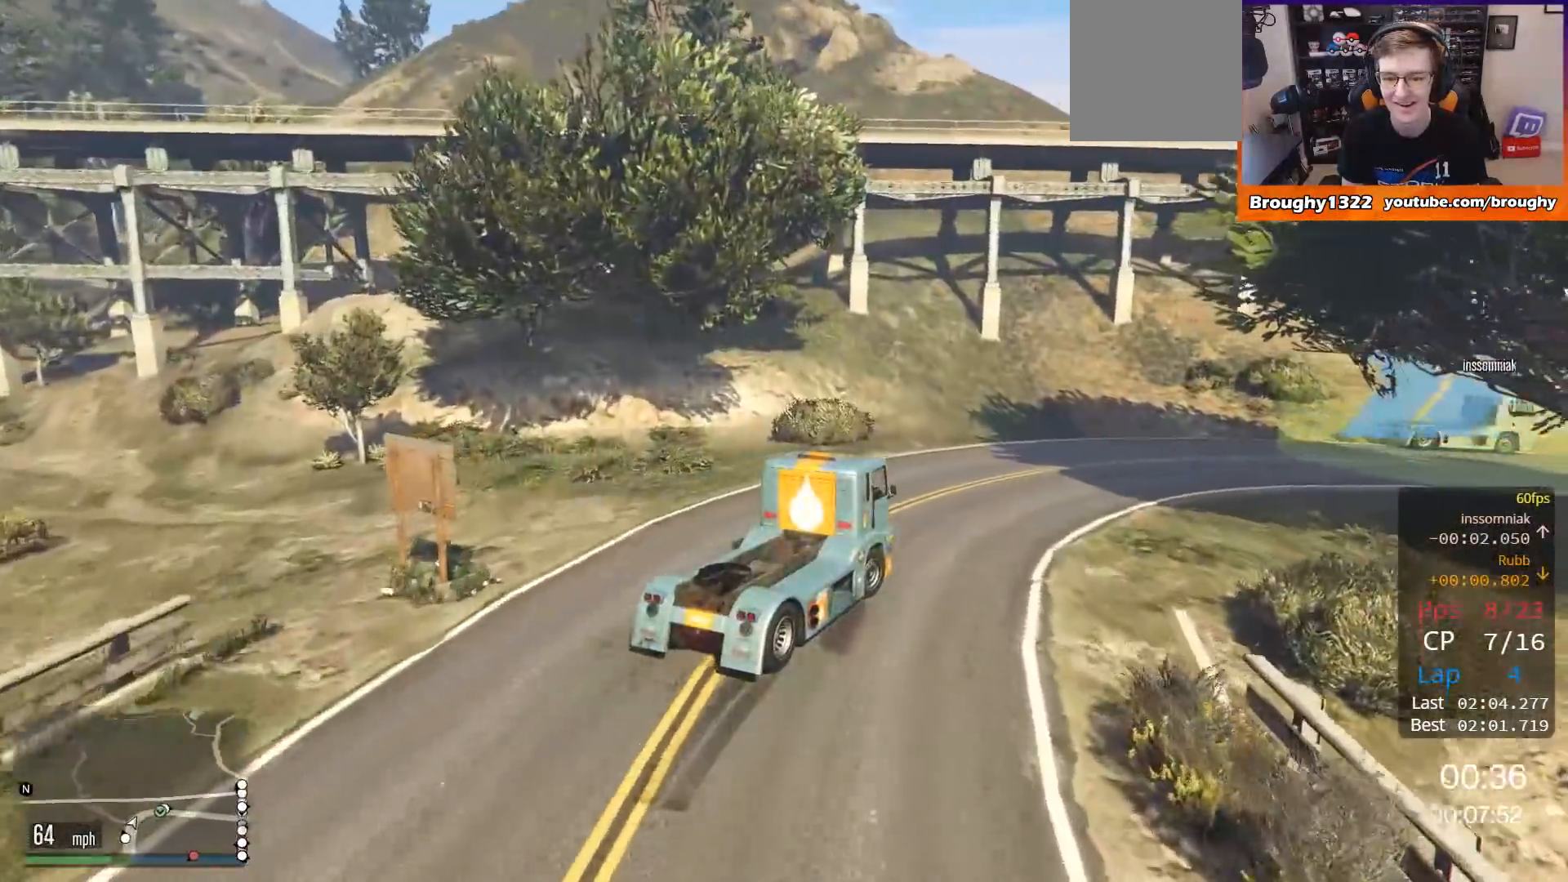
{"buttons": ["R2"], "left_stick": "right", "right_stick": "center", "events": []}
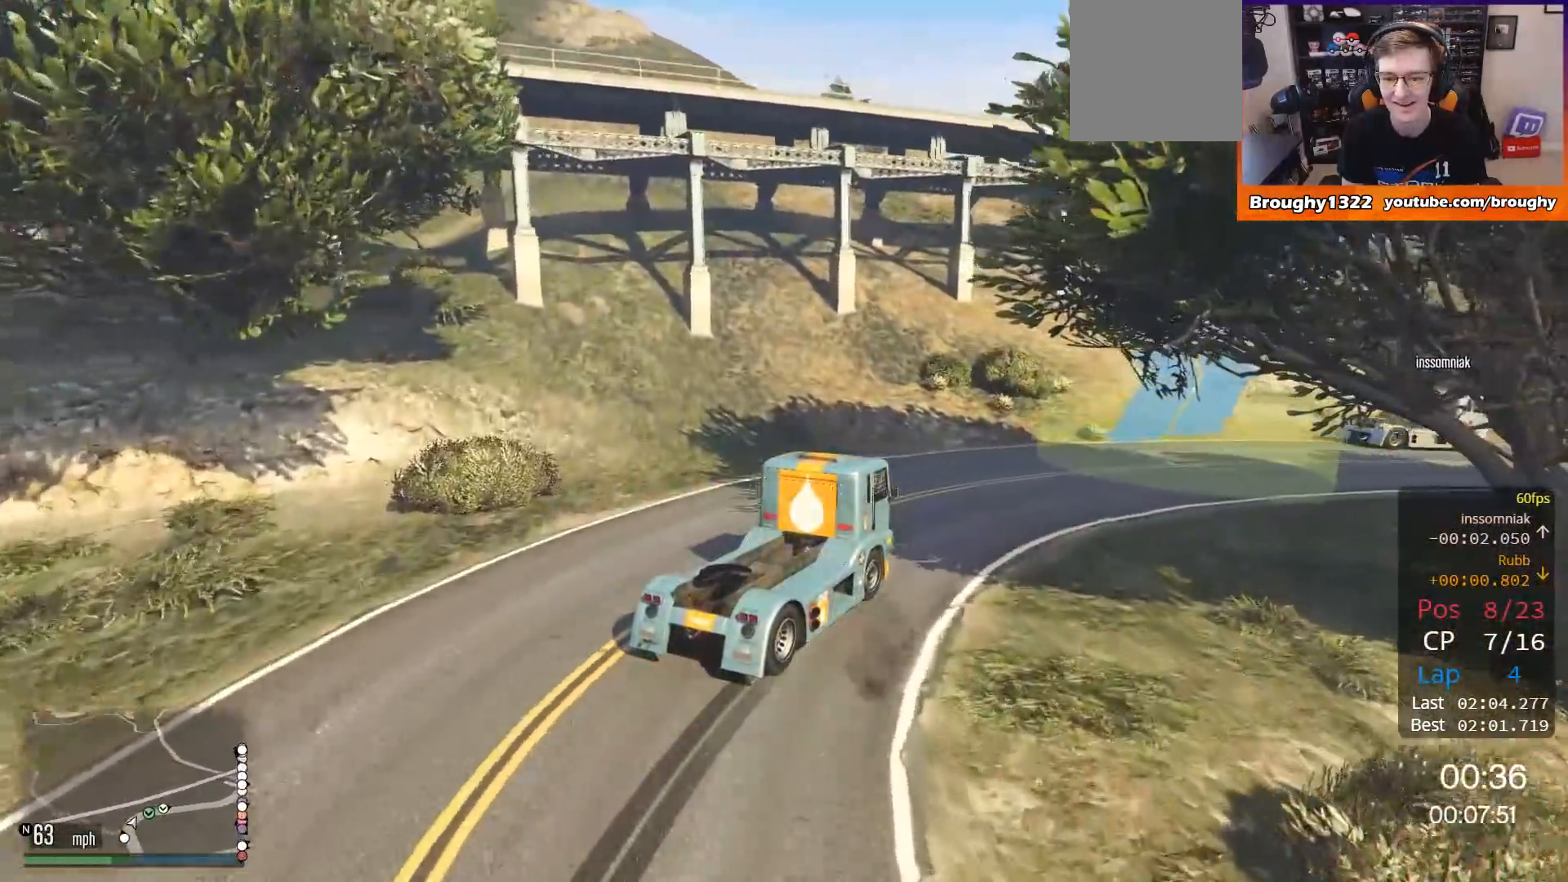
{"buttons": ["R2"], "left_stick": "right", "right_stick": "center", "events": []}
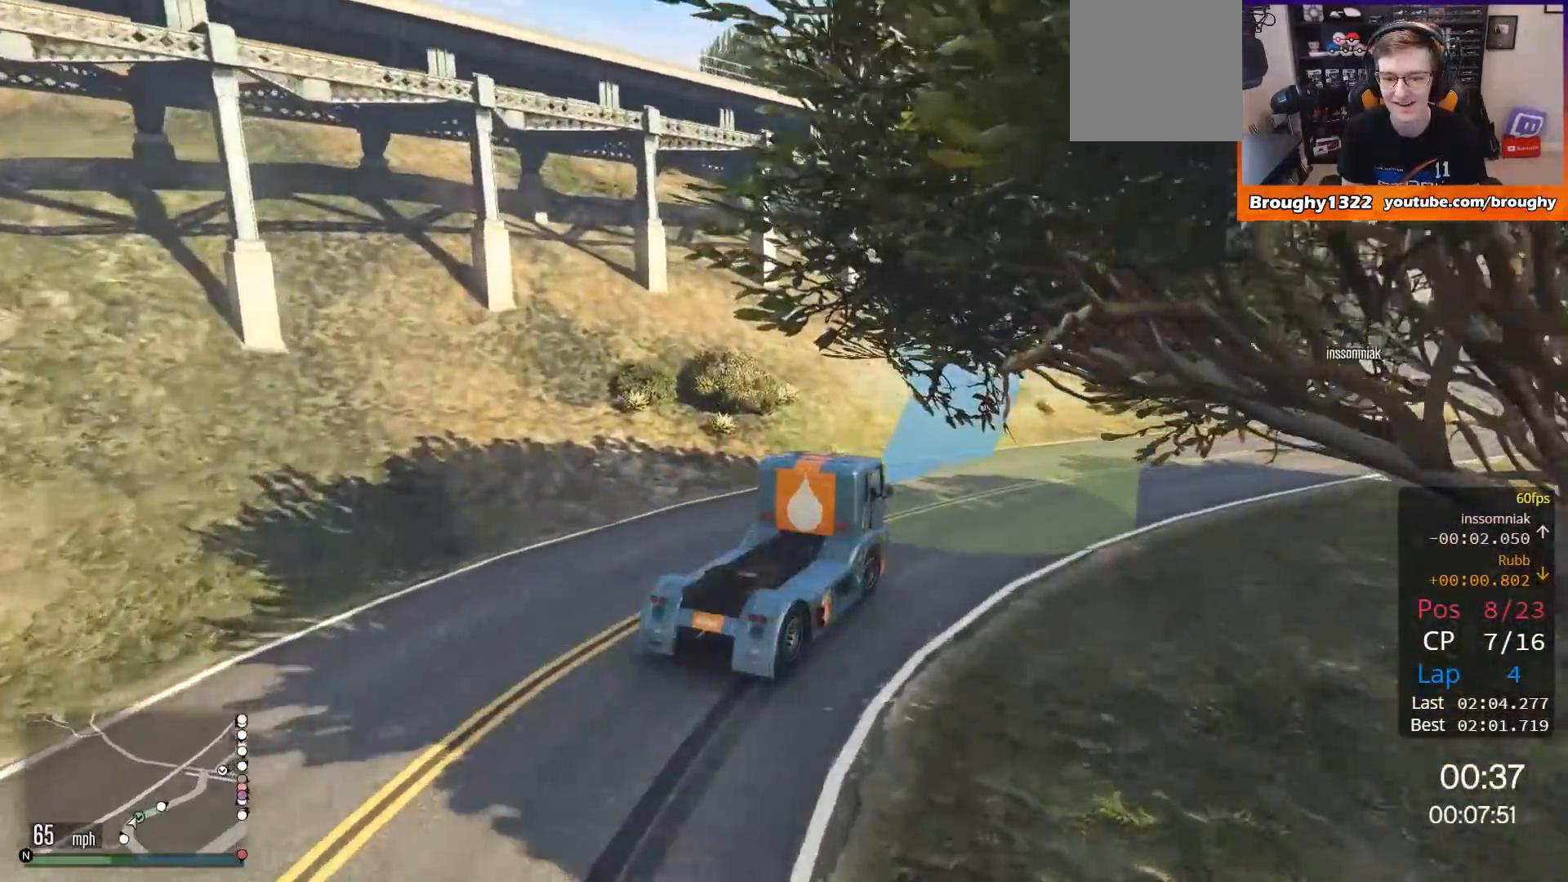
{"buttons": ["R2"], "left_stick": "right", "right_stick": "center", "events": []}
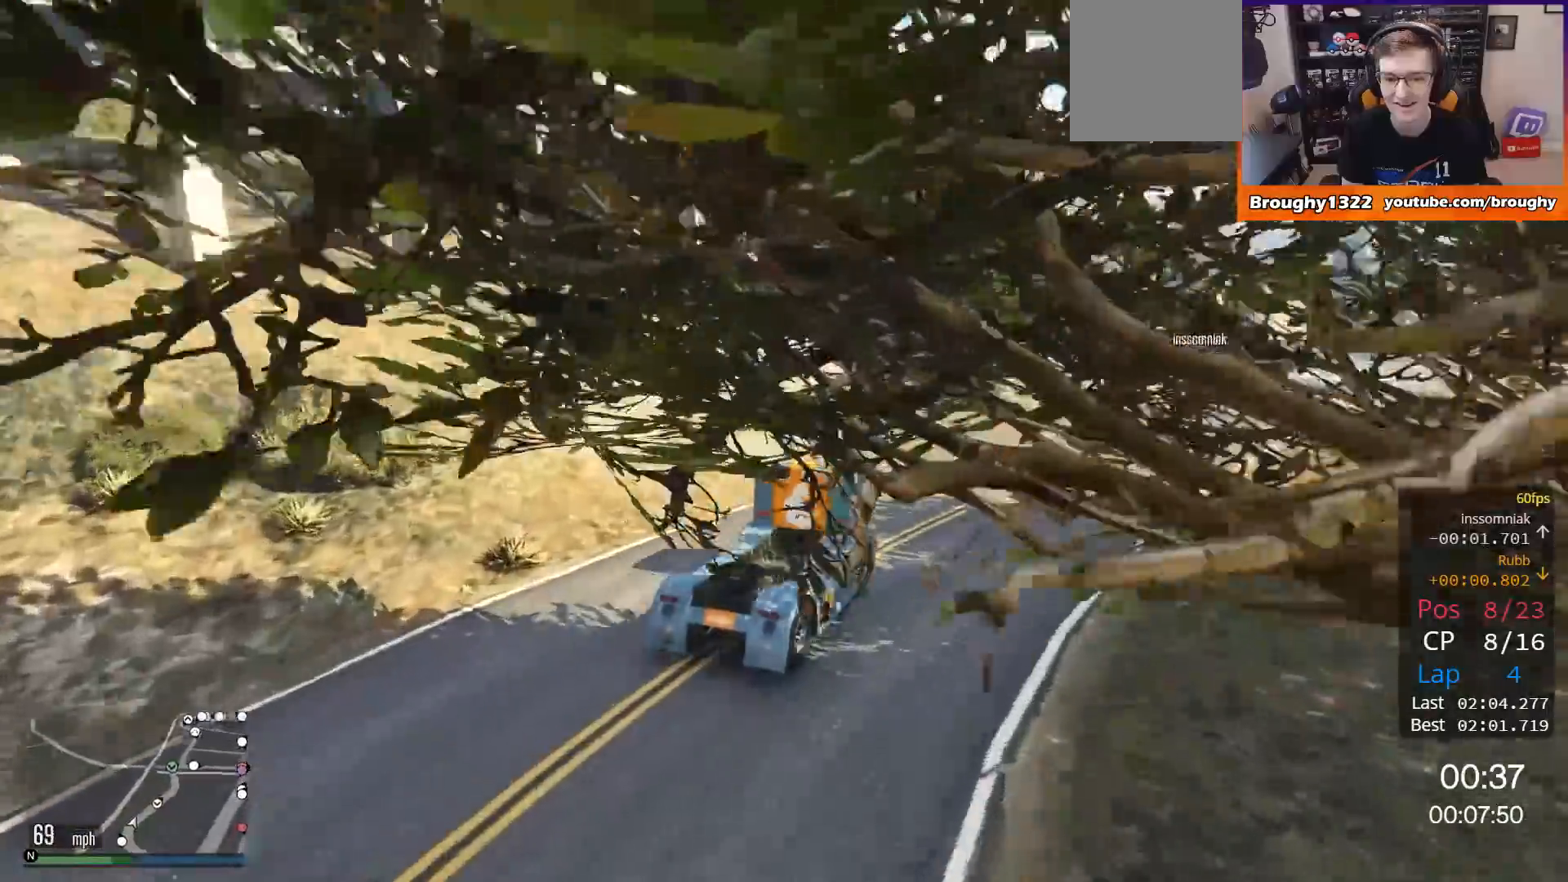
{"buttons": ["R2"], "left_stick": "right", "right_stick": "center", "events": [[100, "left_stick", "center"], [200, "left_stick", "right"]]}